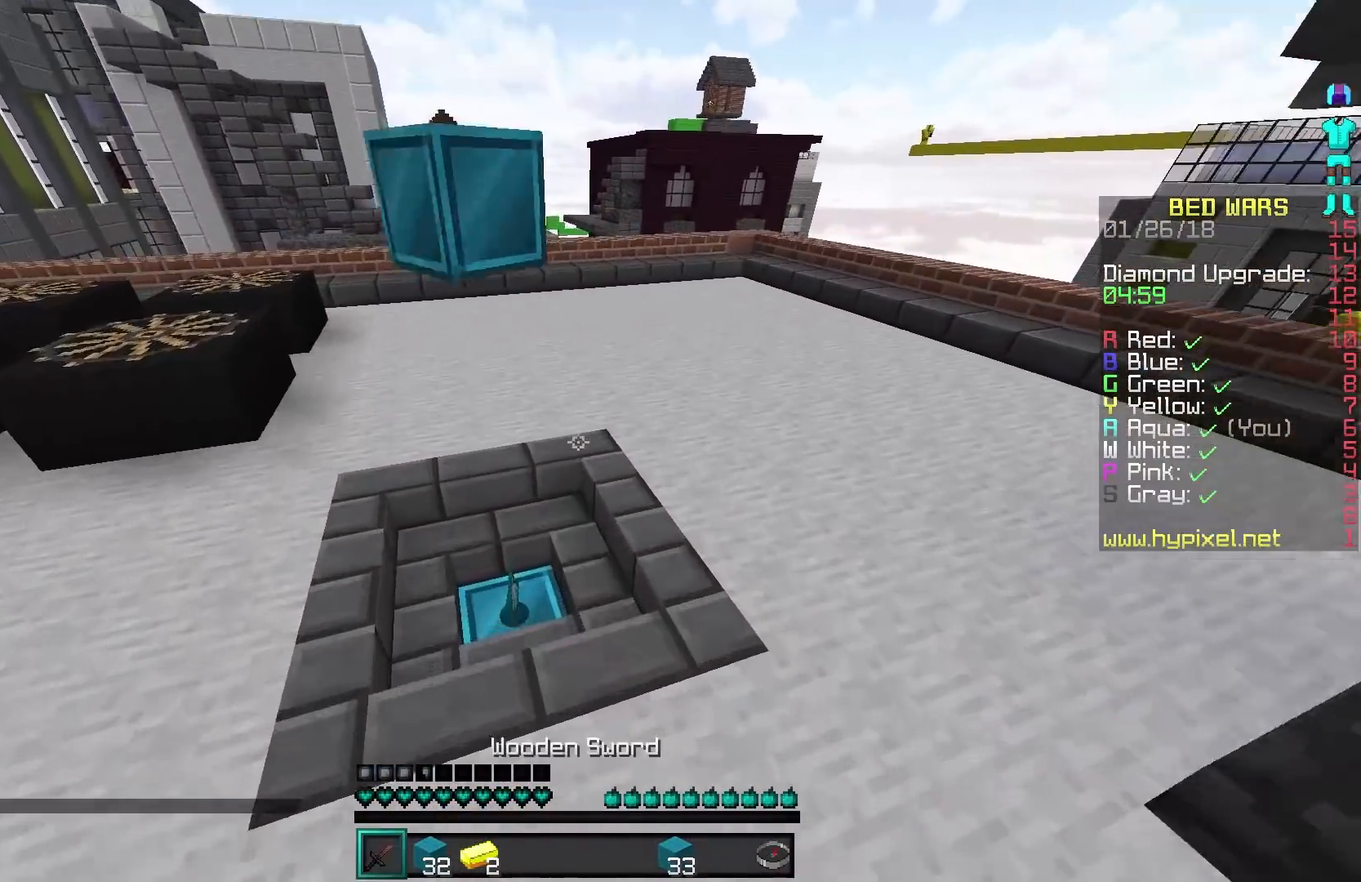
Gameplay with keyboard and mouse; each line is a JSON object with the keys and mouse buttons held at the frame after it. "events" lists presses ("down") and releases ("up") of "a", "d", "s", "w", "mouse_left" and "mouse_right" between this image and that frame as [ms after this image, input, new state], when the widget could be followed in between. "mouse_left", "mouse_right" = the "left", "right" buttons of the "mouse" list. No other keys are recorded. Fast repeated clicks can show as one long hold. Mouse movement is not recorded.
{"keys": ["w"], "mouse": [], "events": [[167, "a", "down"], [350, "a", "up"]]}
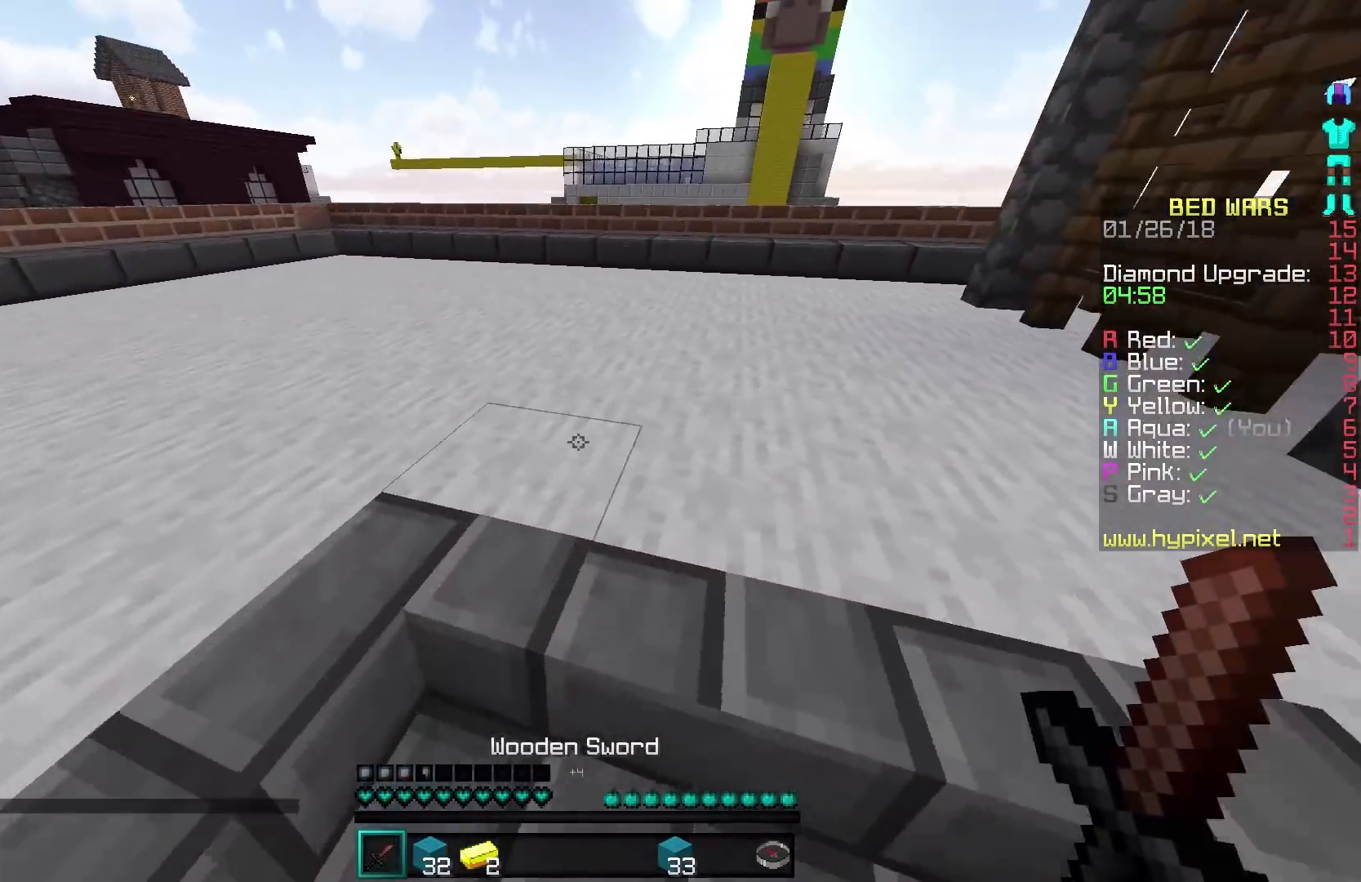
{"keys": ["w"], "mouse": [], "events": []}
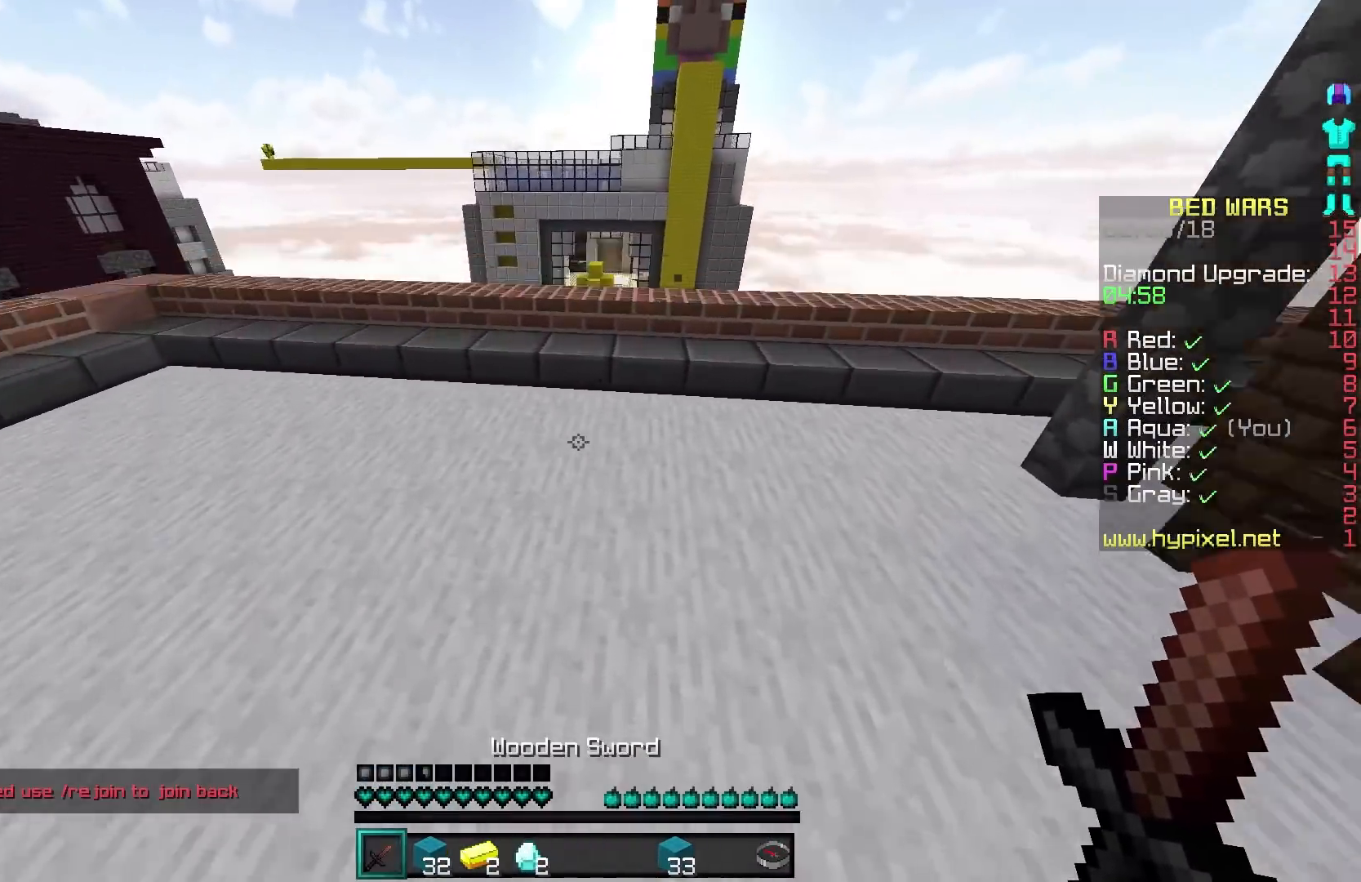
{"keys": ["w"], "mouse": [], "events": []}
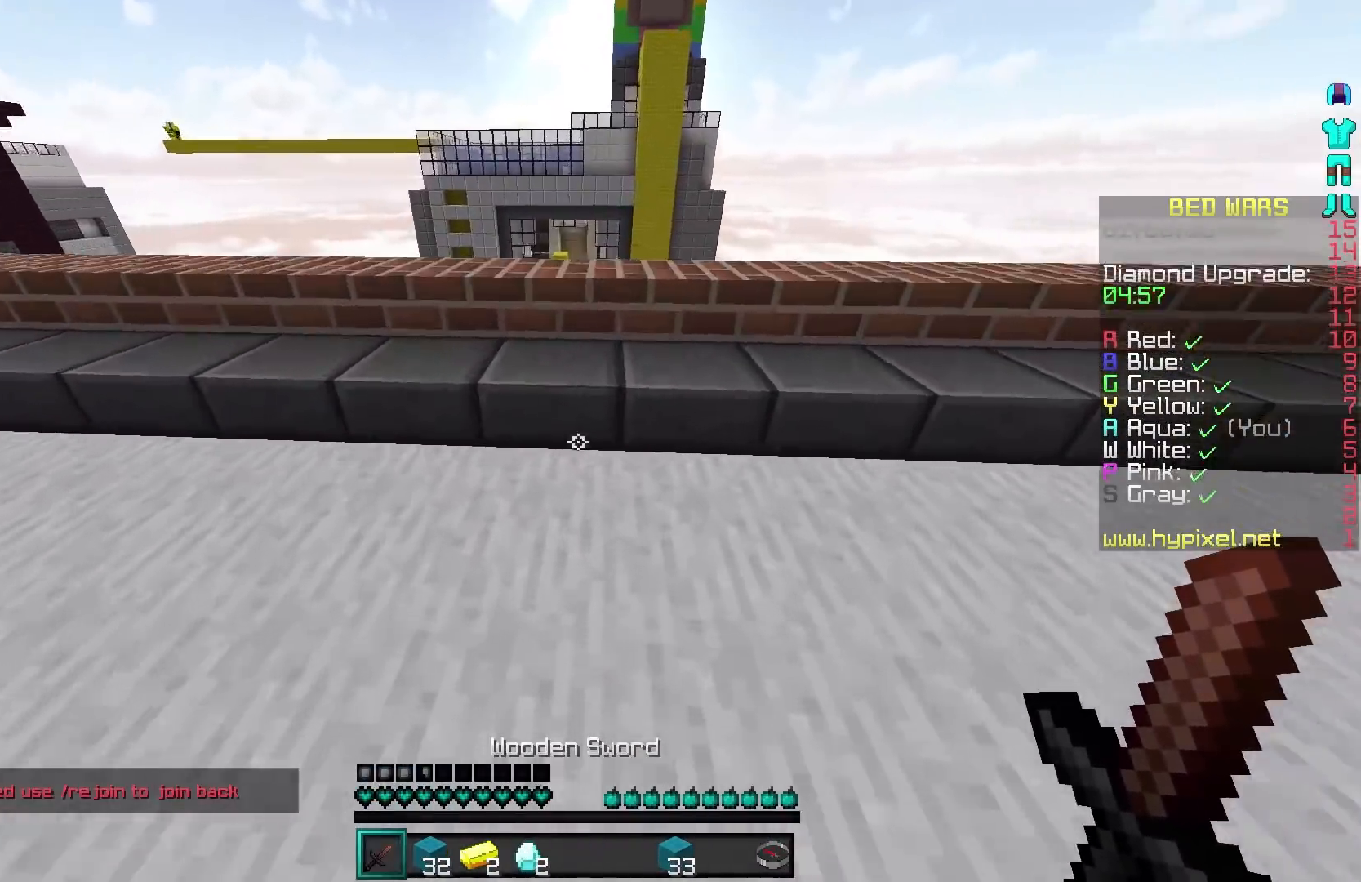
{"keys": ["d"], "mouse": [], "events": [[350, "d", "down"], [400, "w", "up"]]}
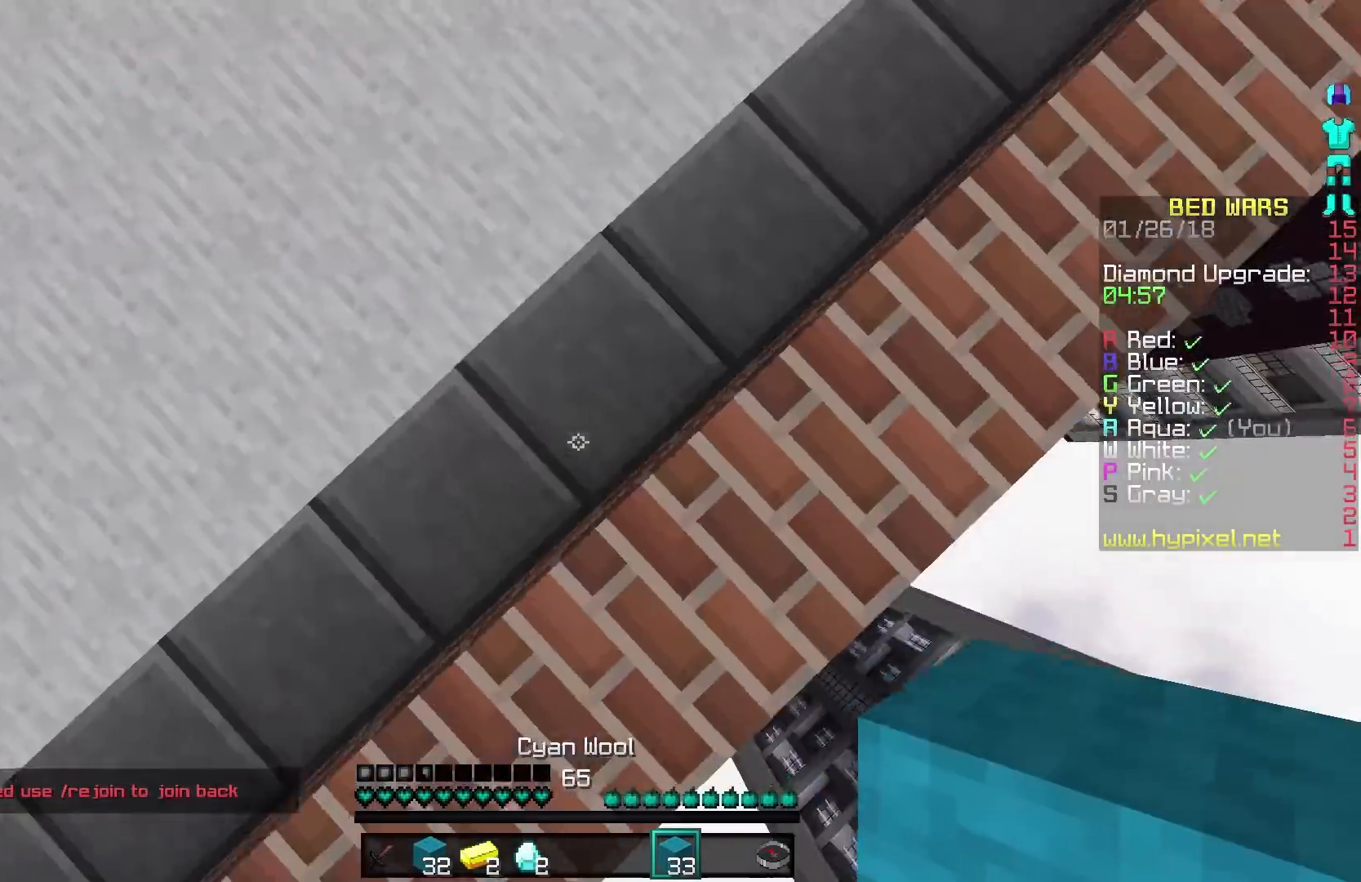
{"keys": ["d", "s"], "mouse": [], "events": [[50, "s", "down"]]}
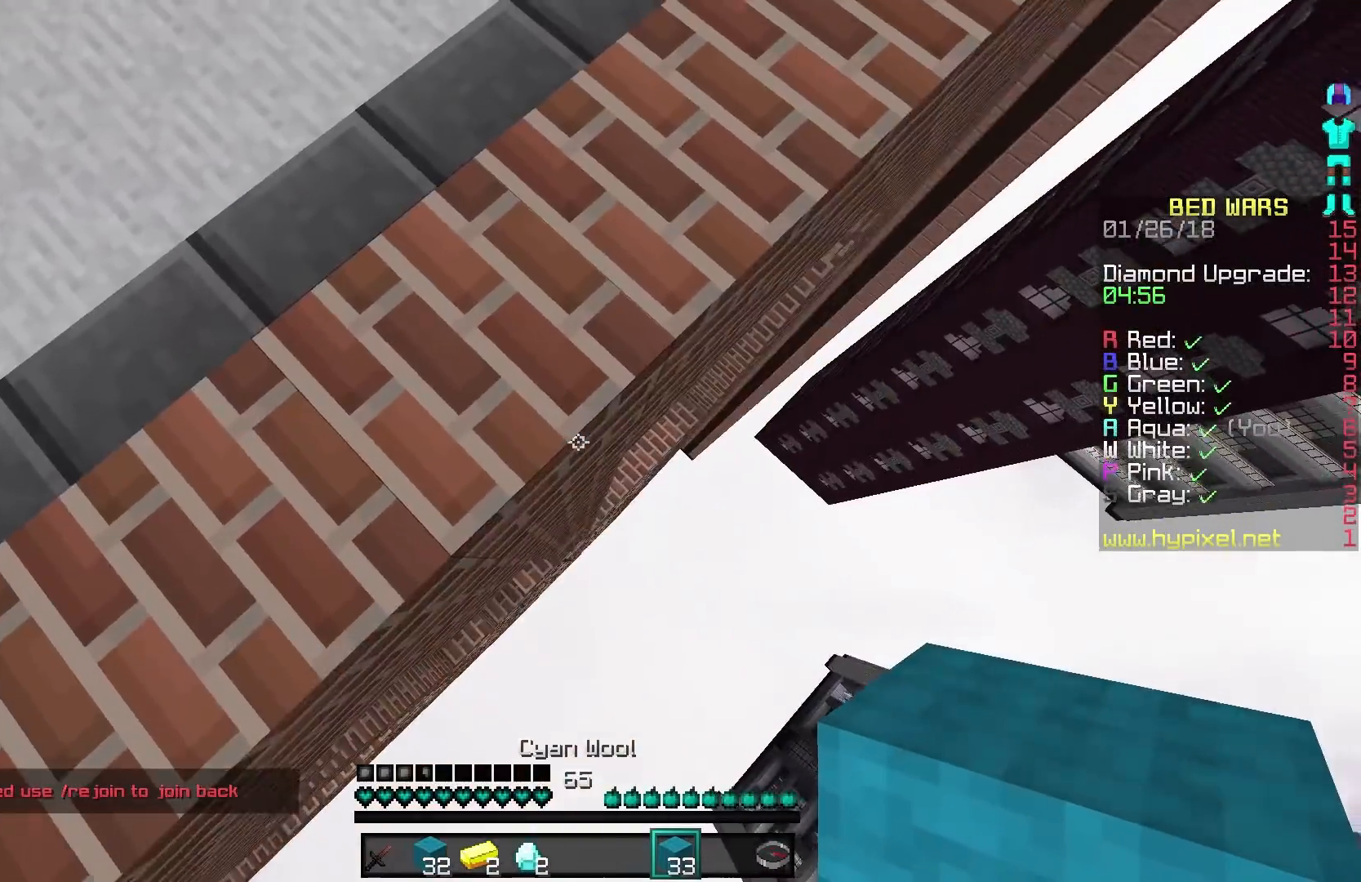
{"keys": ["d", "s"], "mouse": [], "events": [[250, "mouse_right", "down"], [350, "mouse_right", "up"]]}
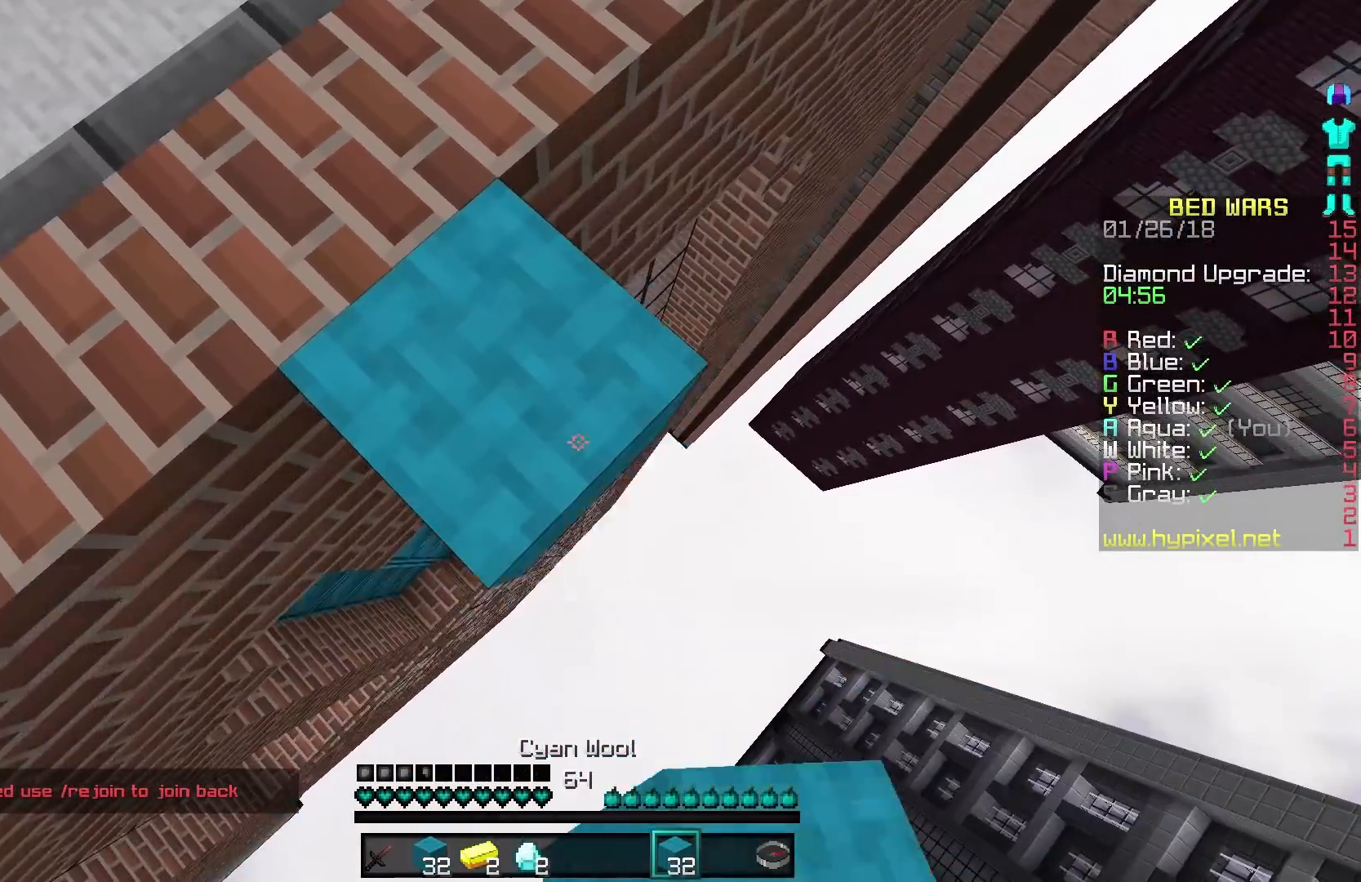
{"keys": ["d", "s"], "mouse": ["right"], "events": [[150, "mouse_right", "down"], [200, "mouse_right", "up"], [500, "mouse_right", "down"]]}
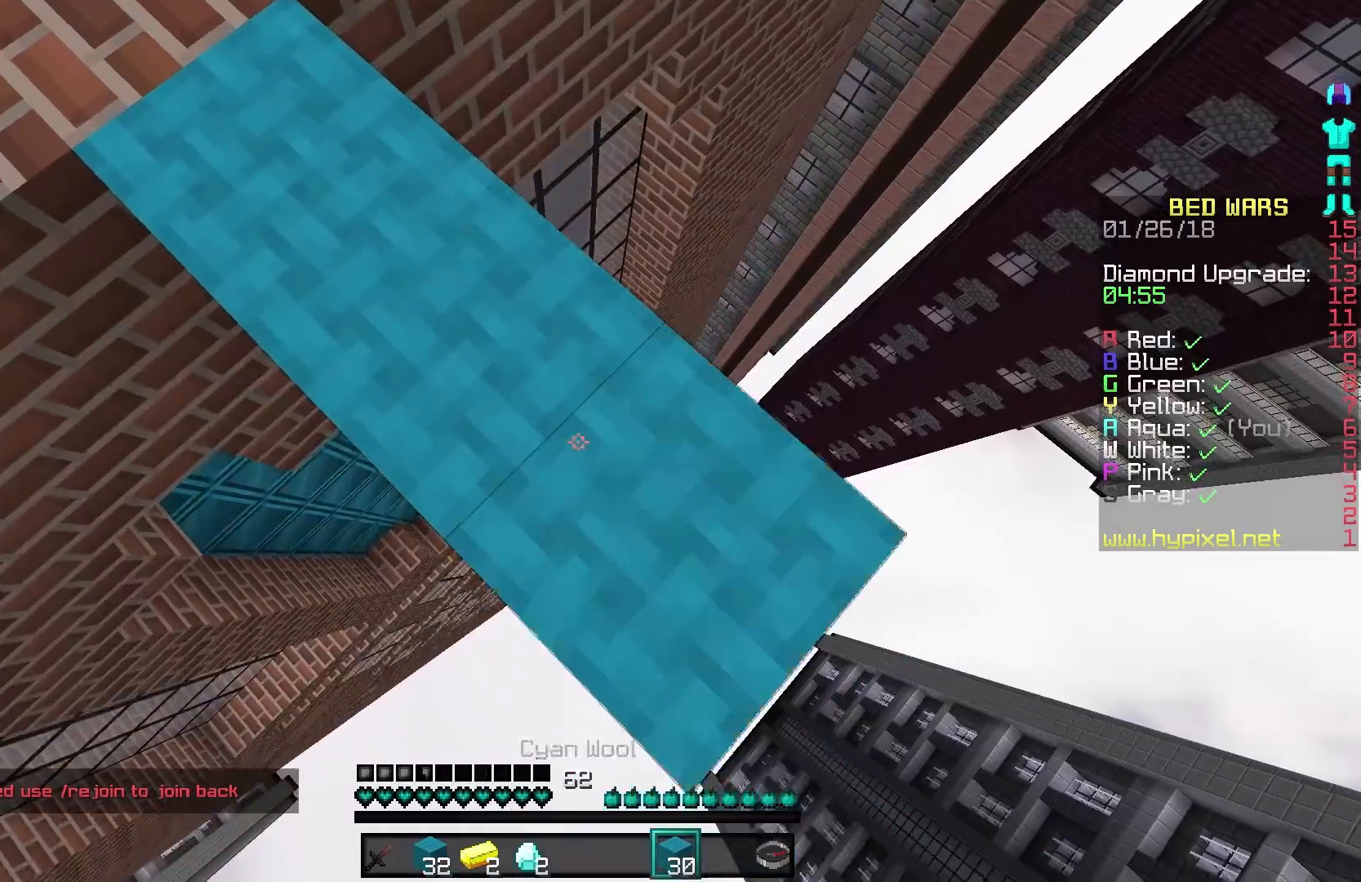
{"keys": ["d", "s"], "mouse": [], "events": [[100, "mouse_right", "up"], [350, "mouse_right", "down"], [450, "mouse_right", "up"]]}
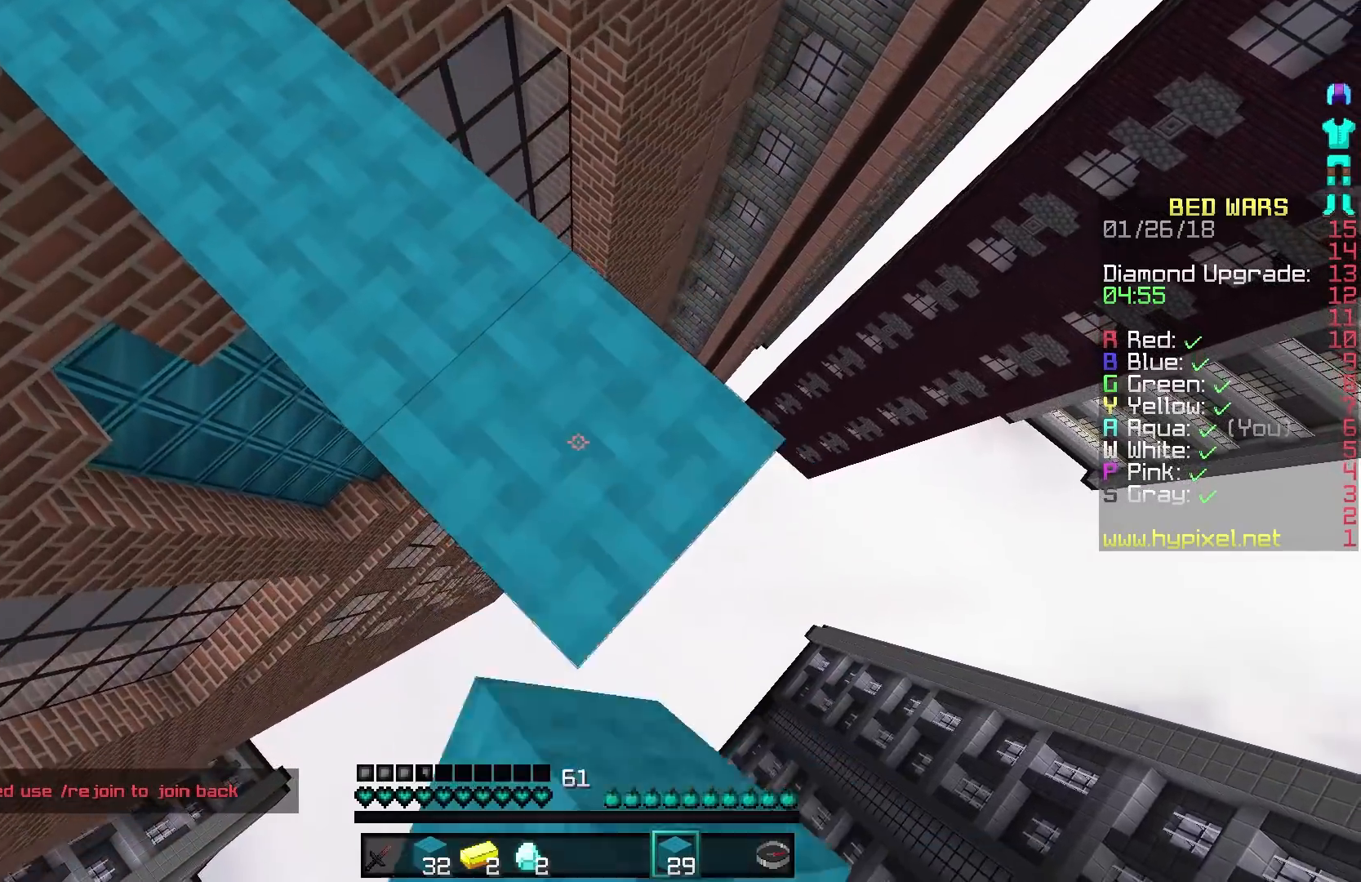
{"keys": ["d", "s"], "mouse": [], "events": [[200, "mouse_right", "down"], [300, "mouse_right", "up"]]}
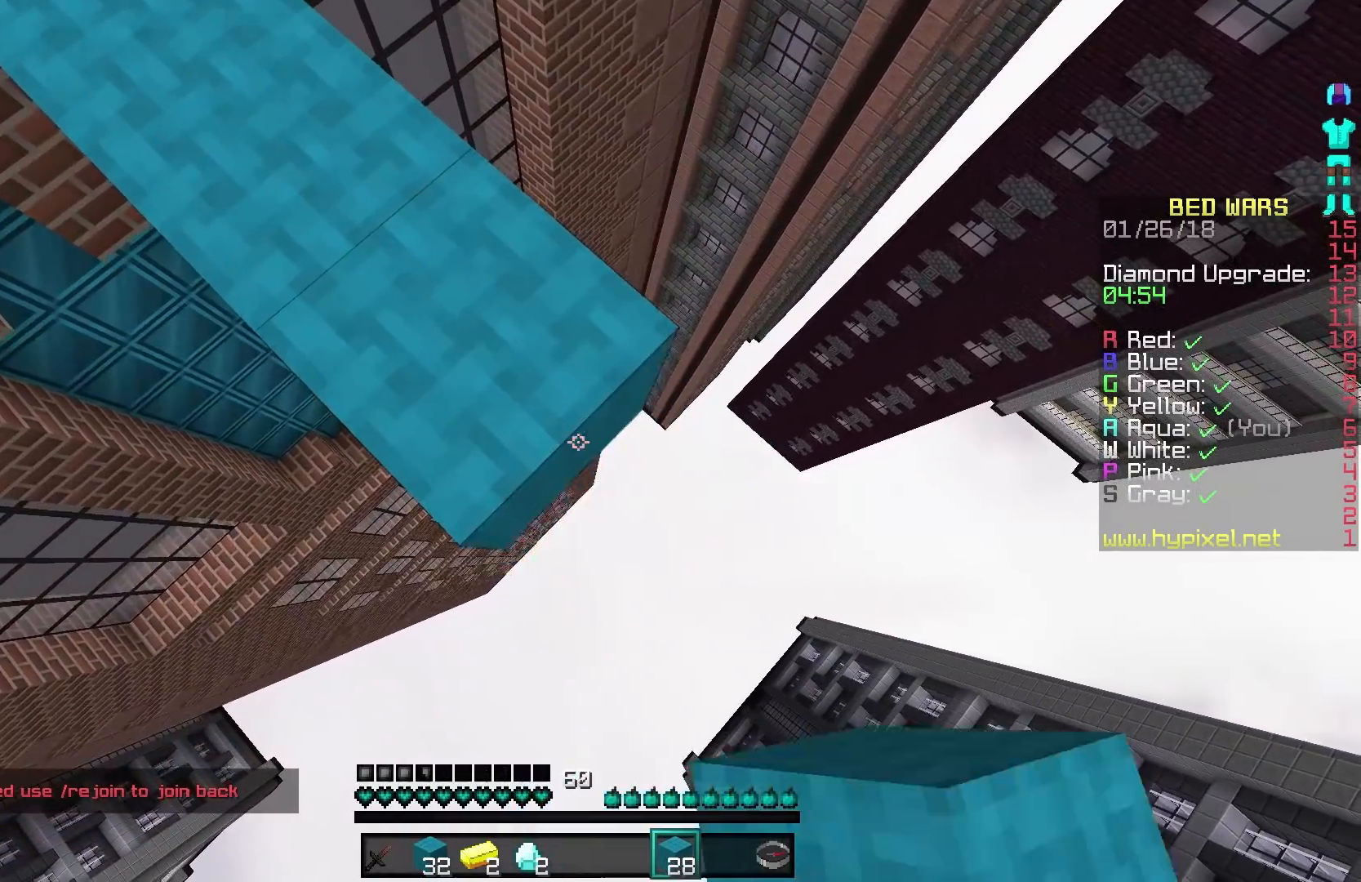
{"keys": ["d", "s"], "mouse": ["right"], "events": [[50, "mouse_right", "down"], [150, "mouse_right", "up"], [450, "mouse_right", "down"]]}
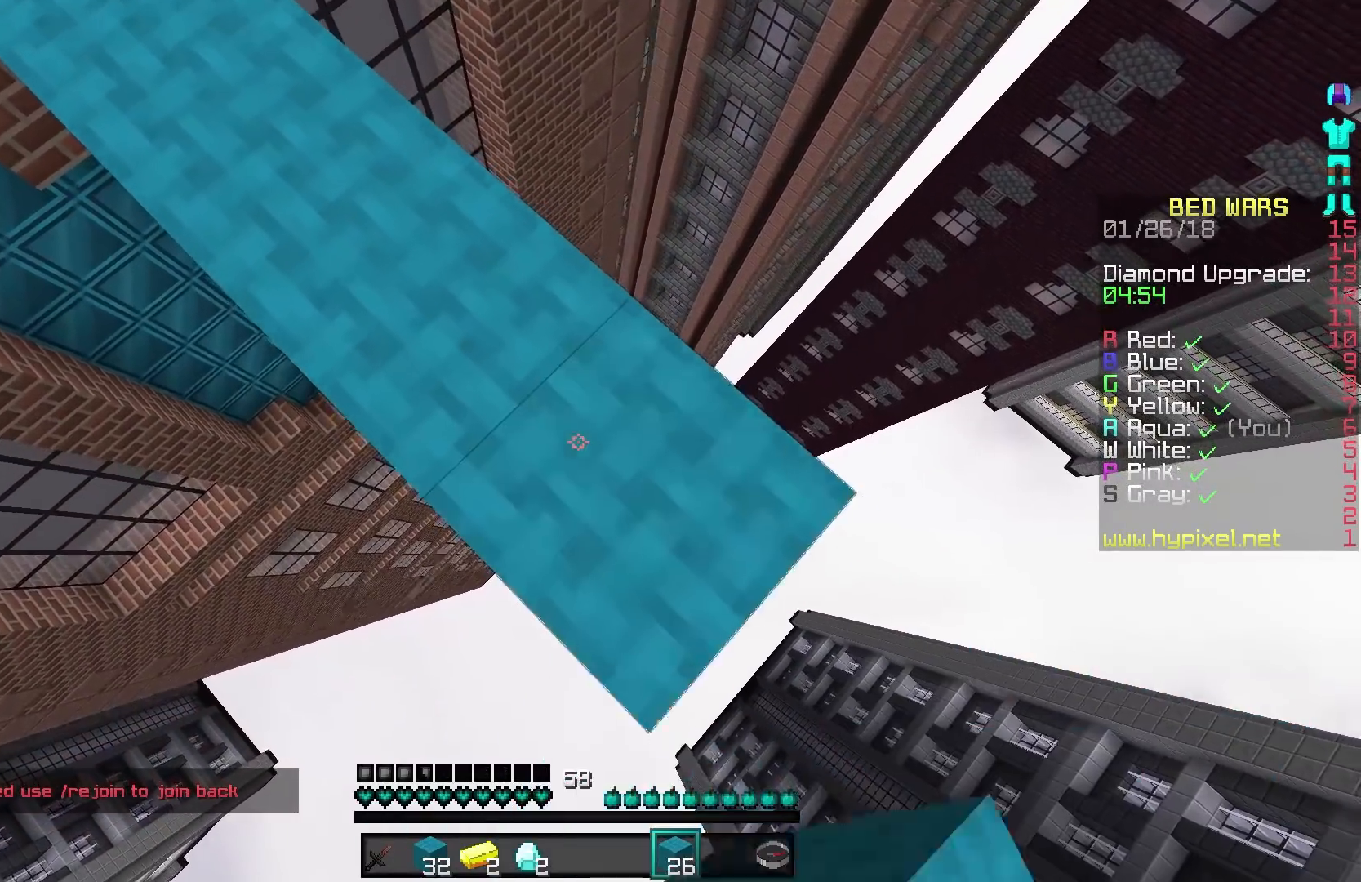
{"keys": ["d", "s"], "mouse": [], "events": [[50, "mouse_right", "up"], [250, "mouse_right", "down"], [400, "mouse_right", "up"]]}
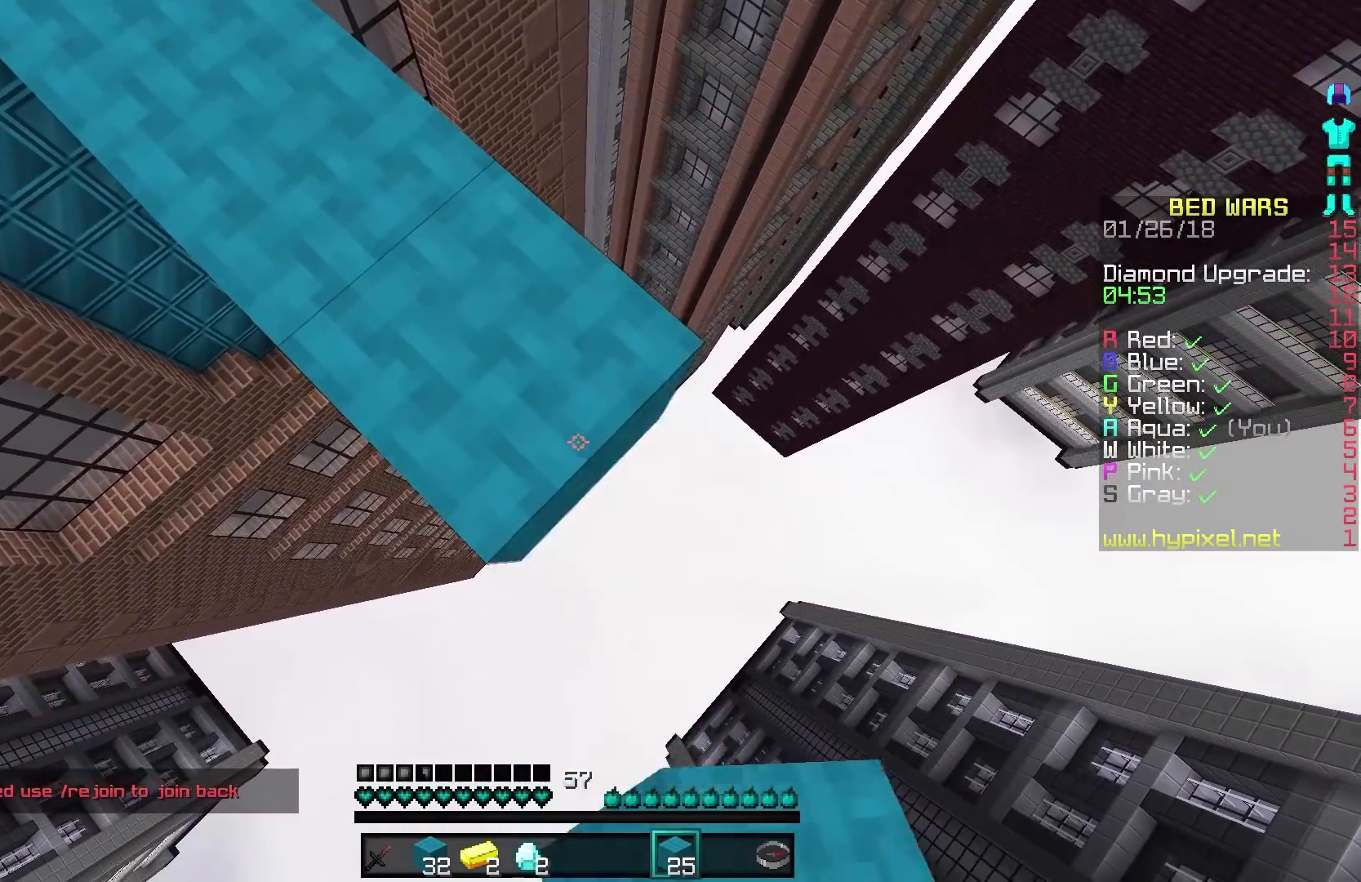
{"keys": ["d", "s"], "mouse": ["right"], "events": [[100, "mouse_right", "down"], [200, "mouse_right", "up"], [450, "mouse_right", "down"]]}
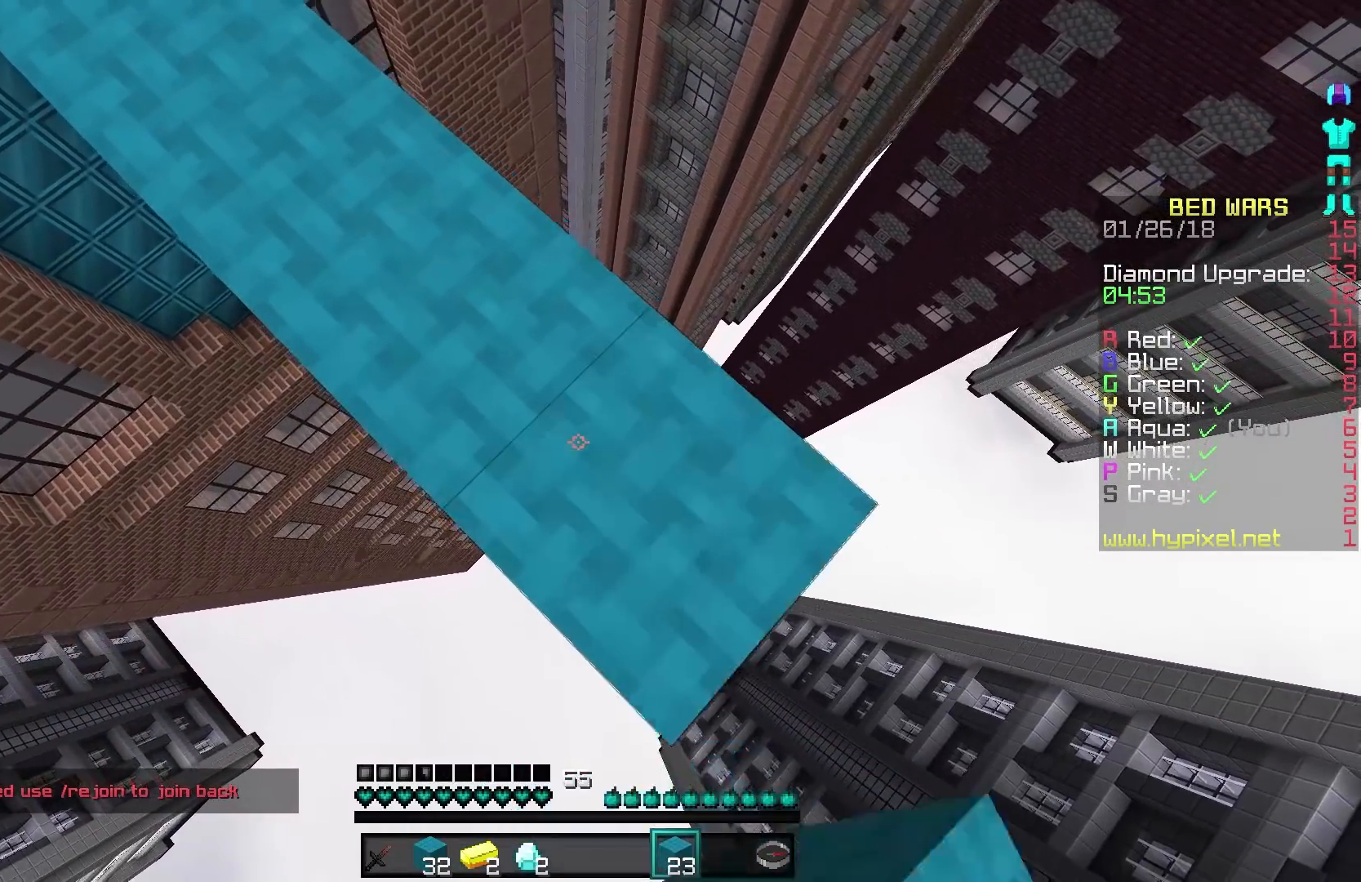
{"keys": ["d", "s"], "mouse": ["right"], "events": [[50, "mouse_right", "up"], [133, "mouse_right", "down"], [167, "mouse_right", "up"], [367, "mouse_right", "down"]]}
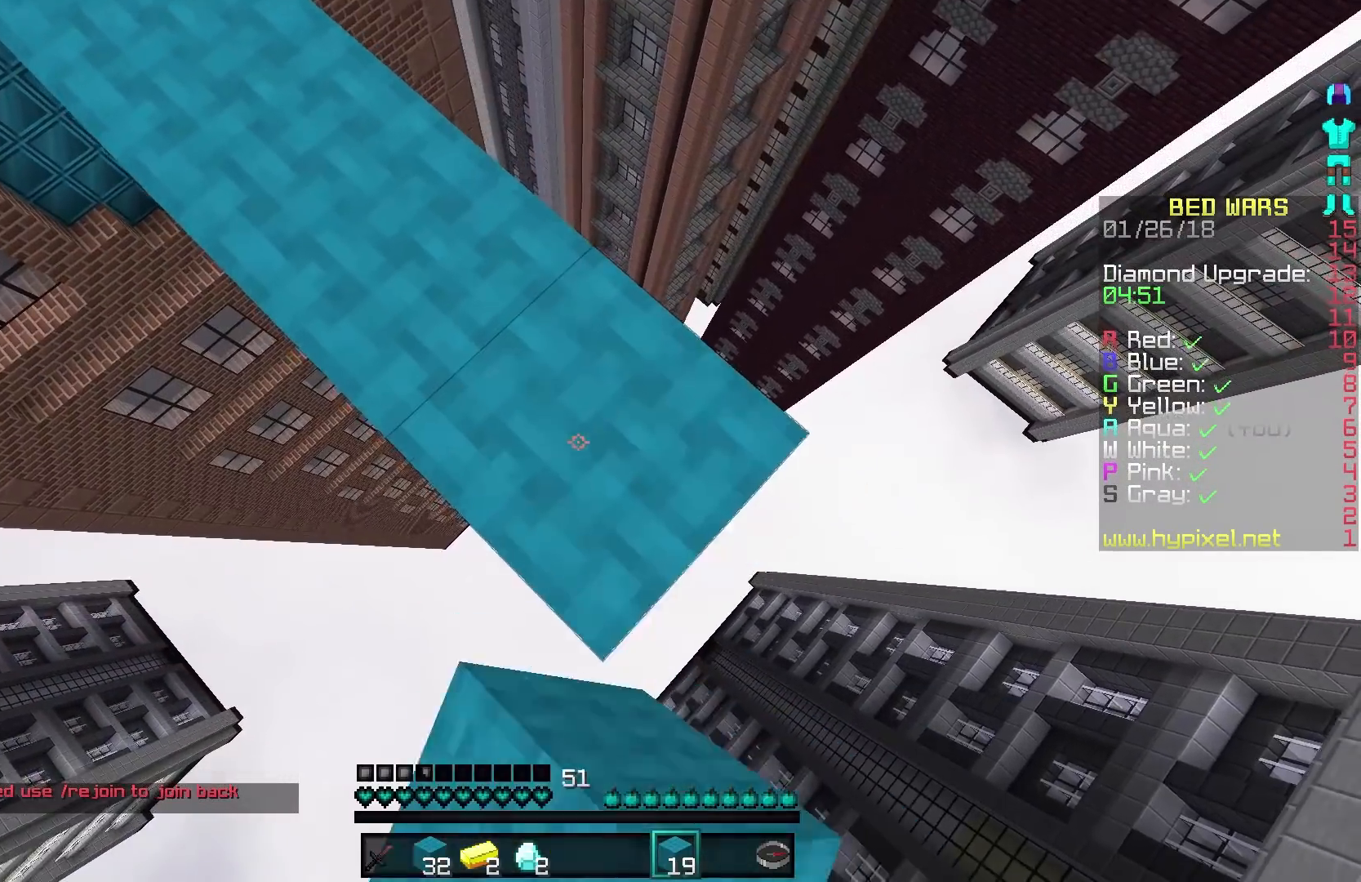
{"keys": ["d", "s"], "mouse": [], "events": [[17, "mouse_right", "up"], [217, "mouse_right", "down"], [317, "mouse_right", "up"]]}
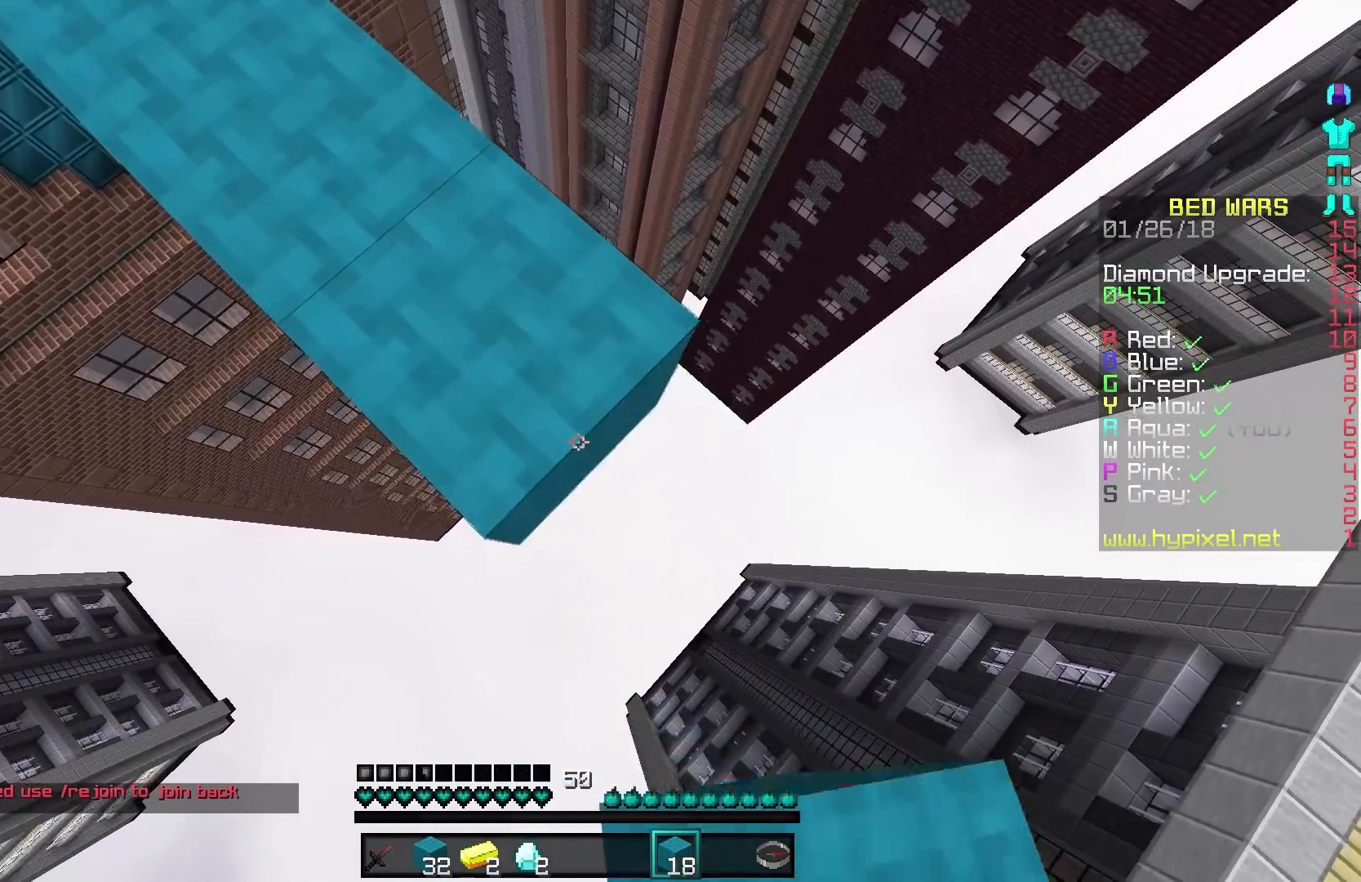
{"keys": ["d", "s"], "mouse": ["right"], "events": [[67, "mouse_right", "down"], [167, "mouse_right", "up"], [417, "mouse_right", "down"]]}
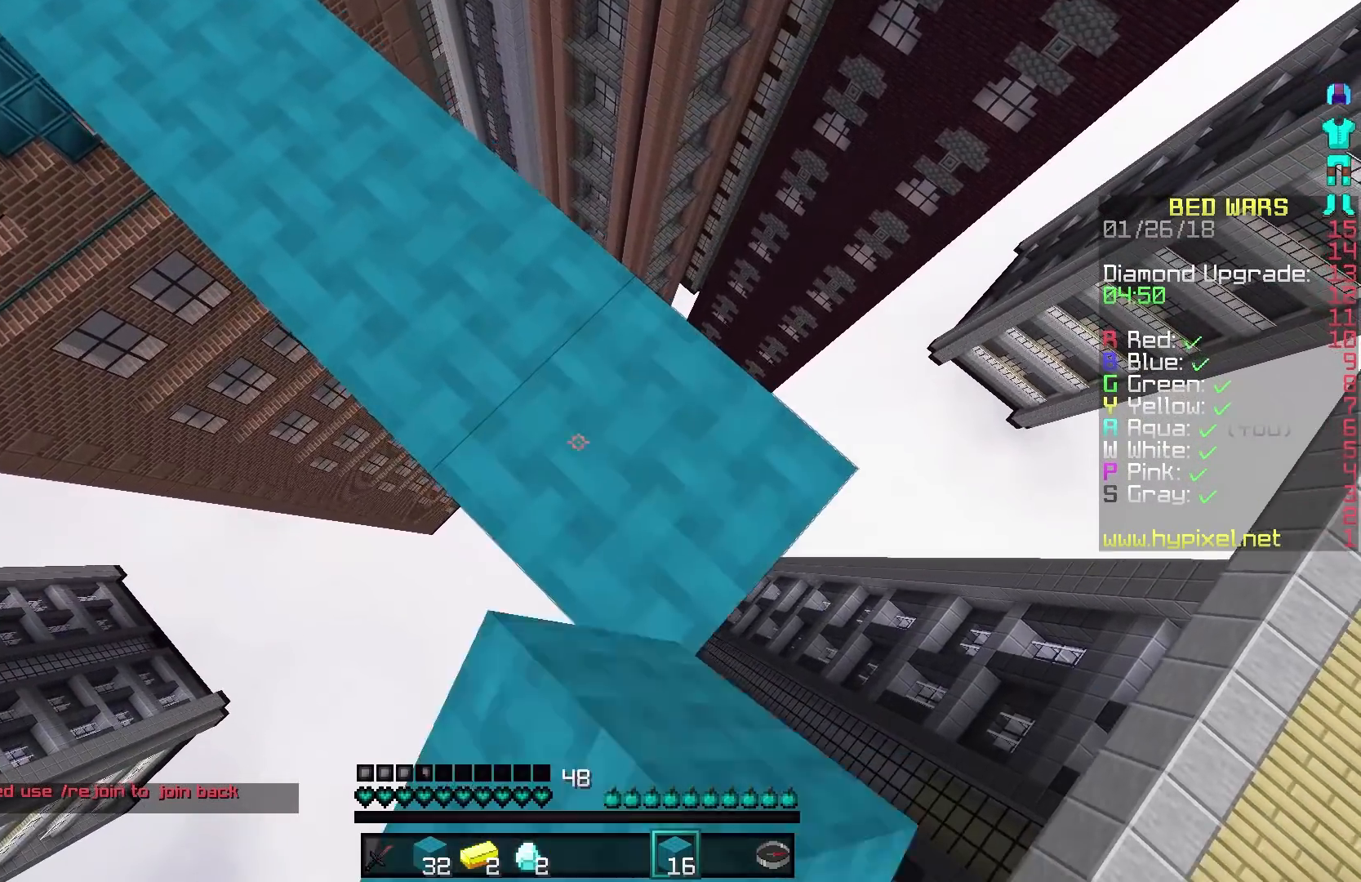
{"keys": ["d", "s"], "mouse": [], "events": [[67, "mouse_right", "up"], [317, "mouse_right", "down"], [417, "mouse_right", "up"]]}
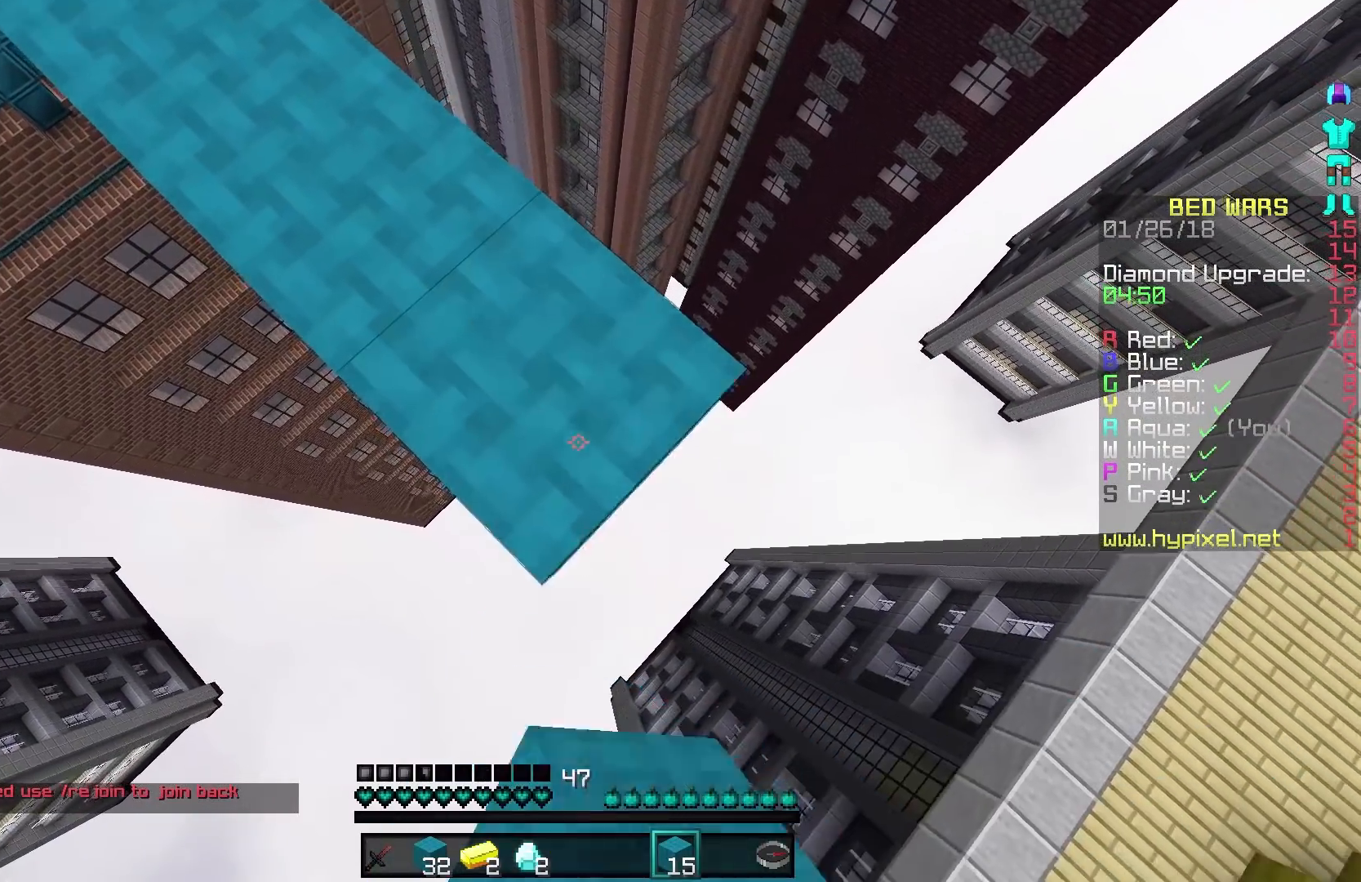
{"keys": ["d", "s"], "mouse": [], "events": [[167, "mouse_right", "down"], [267, "mouse_right", "up"]]}
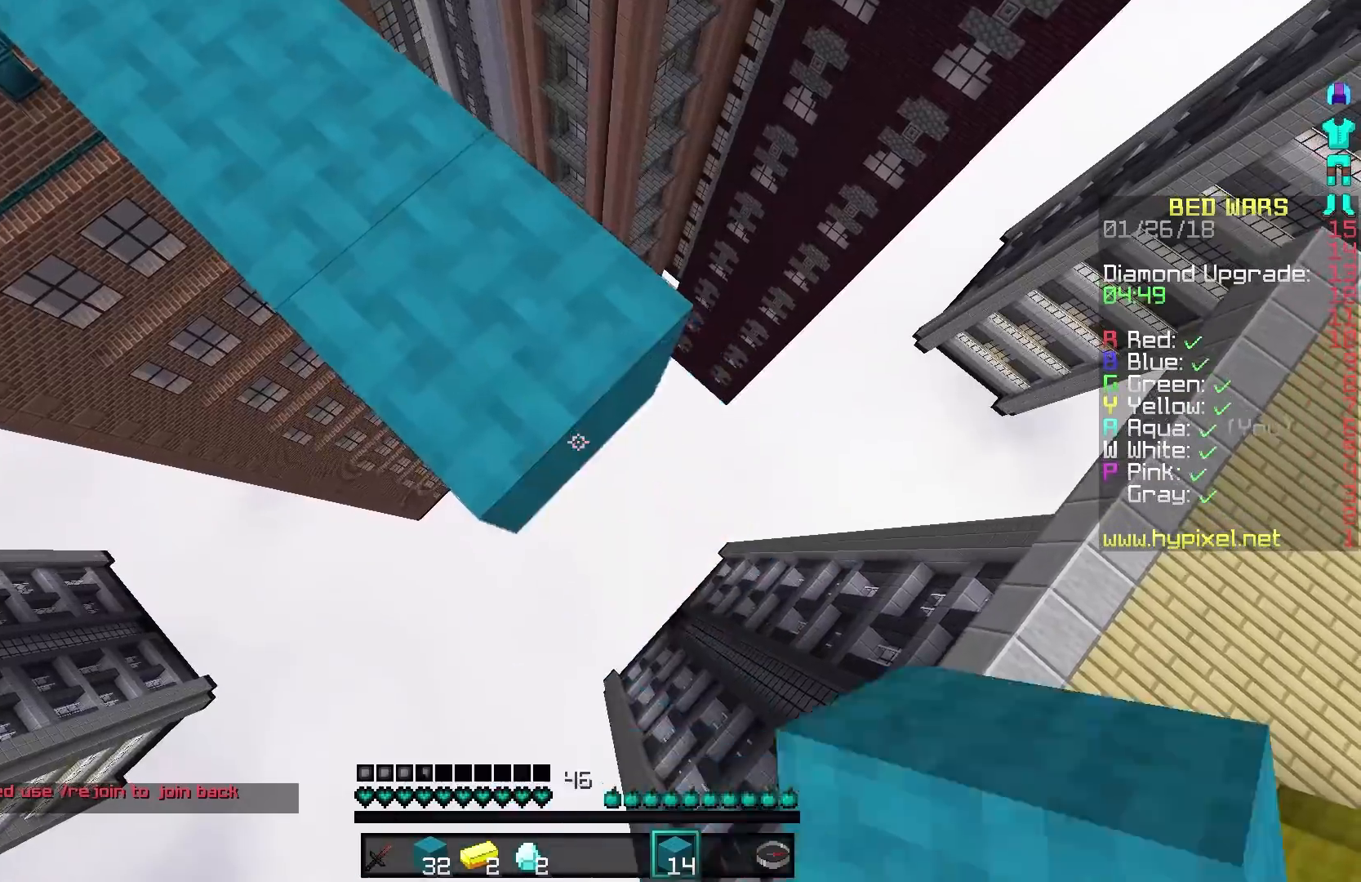
{"keys": ["d"], "mouse": [], "events": [[17, "mouse_right", "down"], [117, "mouse_right", "up"], [367, "mouse_right", "down"], [467, "mouse_right", "up"], [467, "s", "up"]]}
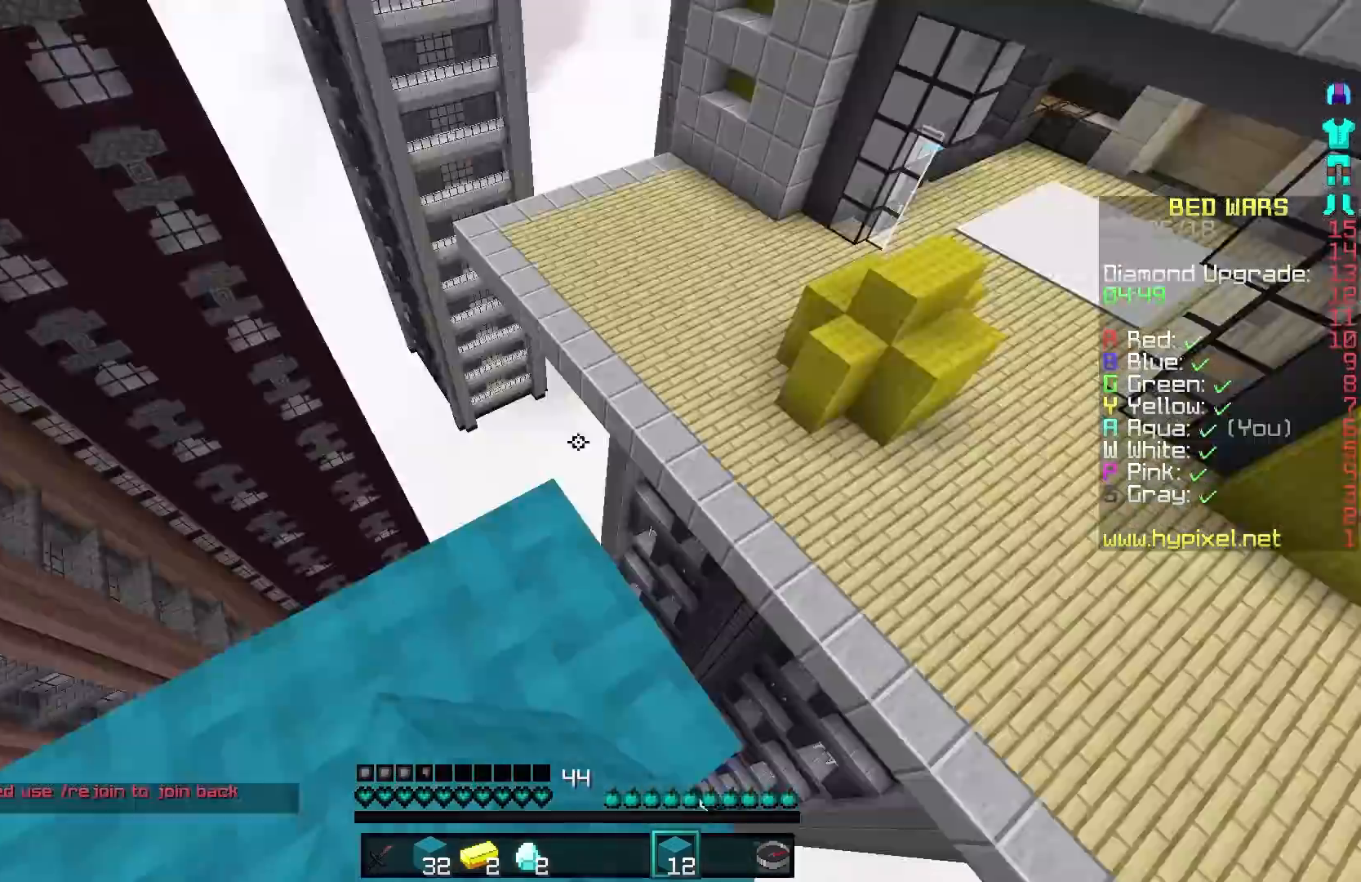
{"keys": ["d", "w"], "mouse": [], "events": [[17, "d", "up"], [50, "w", "down"], [467, "d", "down"]]}
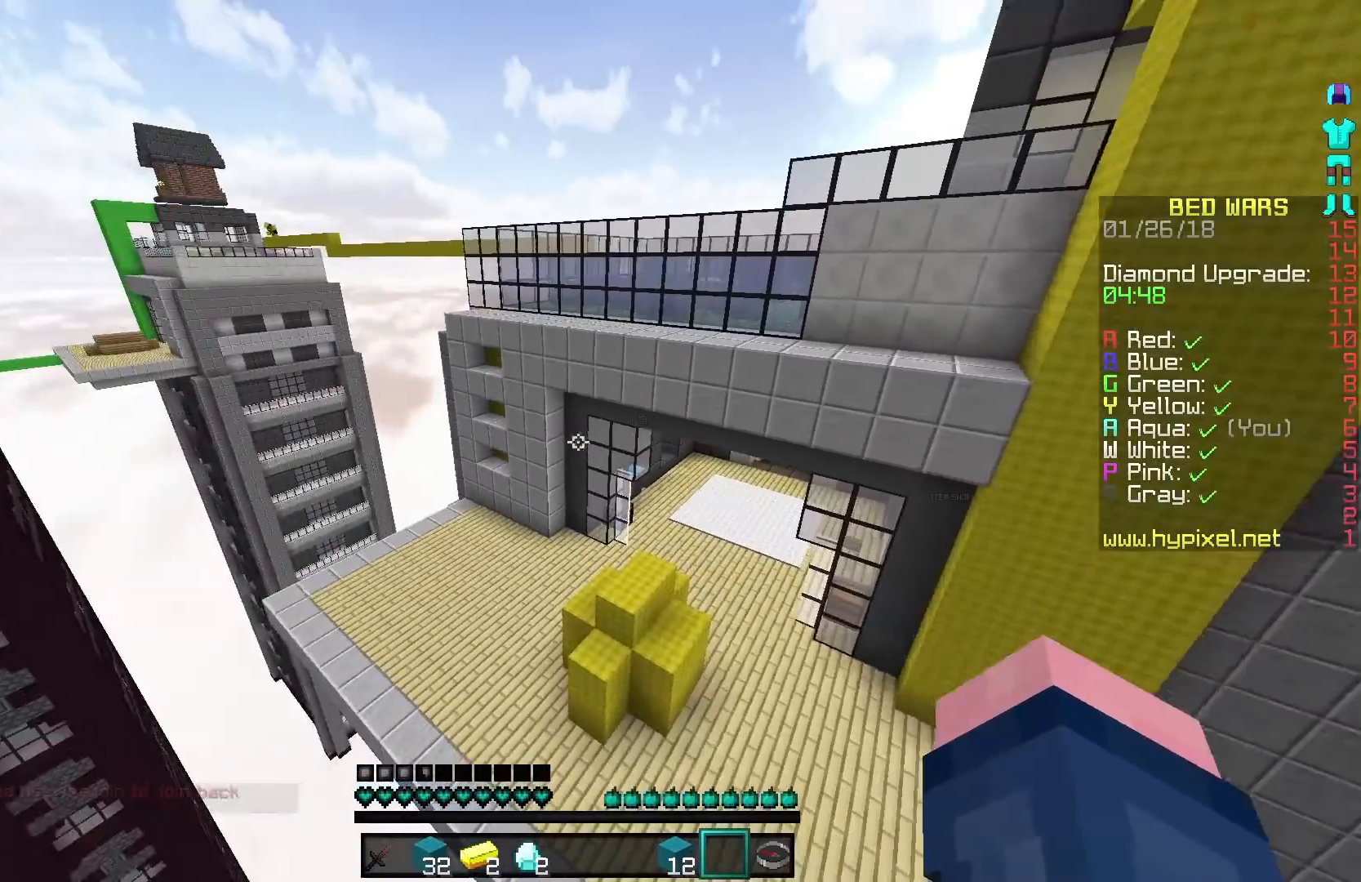
{"keys": ["d", "w"], "mouse": [], "events": []}
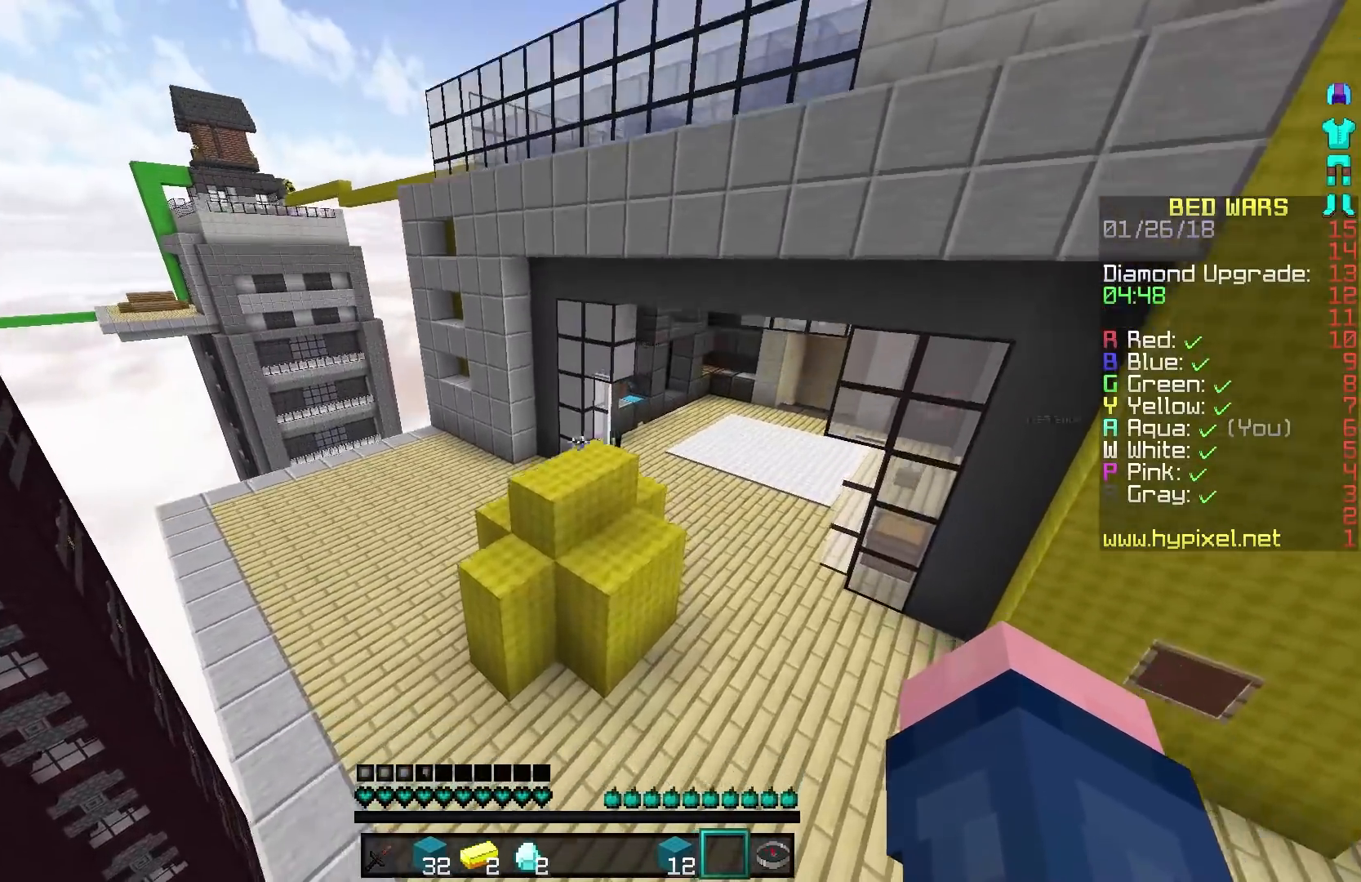
{"keys": [], "mouse": ["left"], "events": [[67, "d", "up"], [117, "a", "down"], [217, "a", "up"], [217, "mouse_left", "down"], [217, "w", "up"]]}
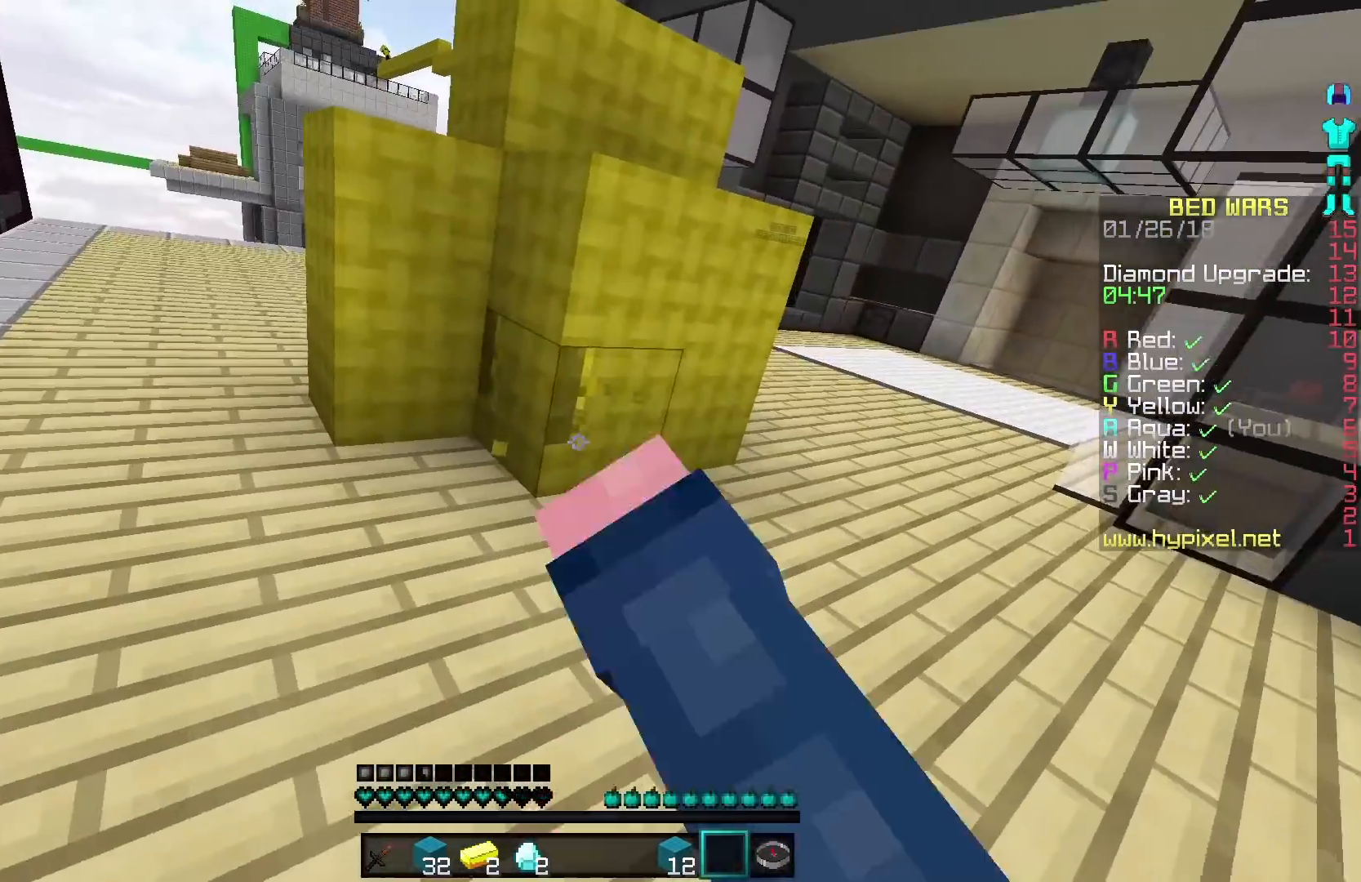
{"keys": [], "mouse": ["left"], "events": []}
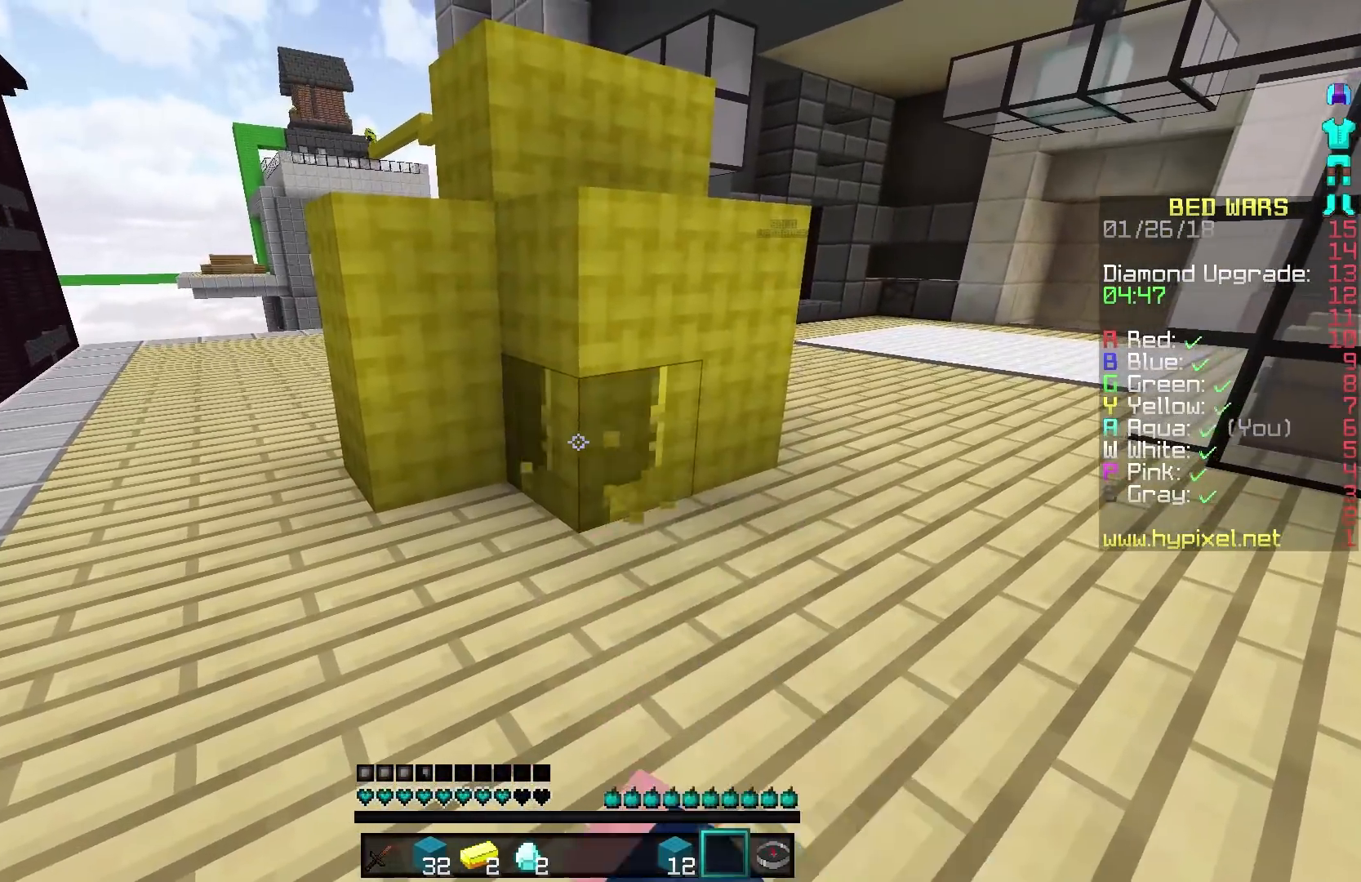
{"keys": [], "mouse": ["left"], "events": []}
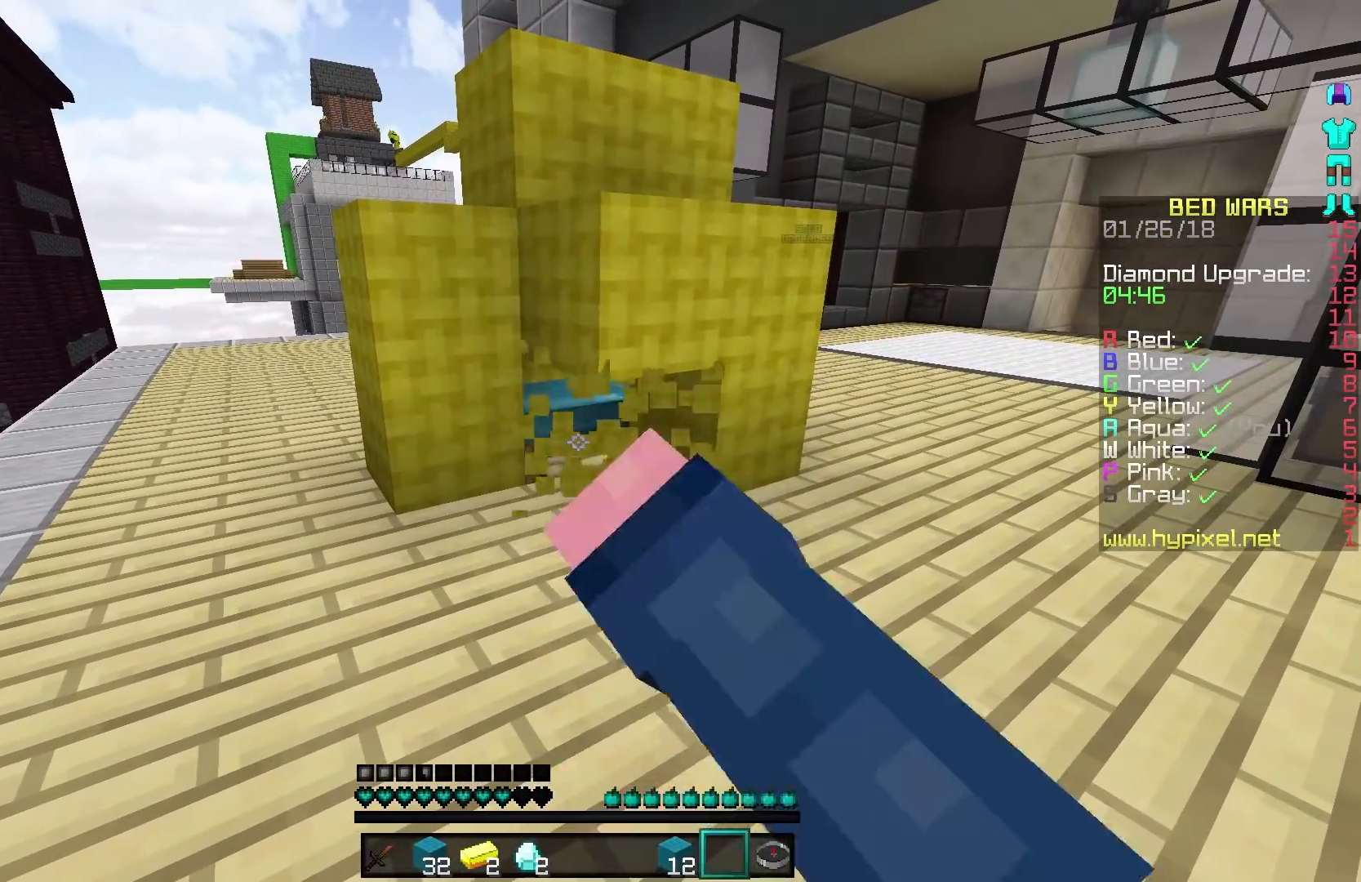
{"keys": [], "mouse": ["left"], "events": []}
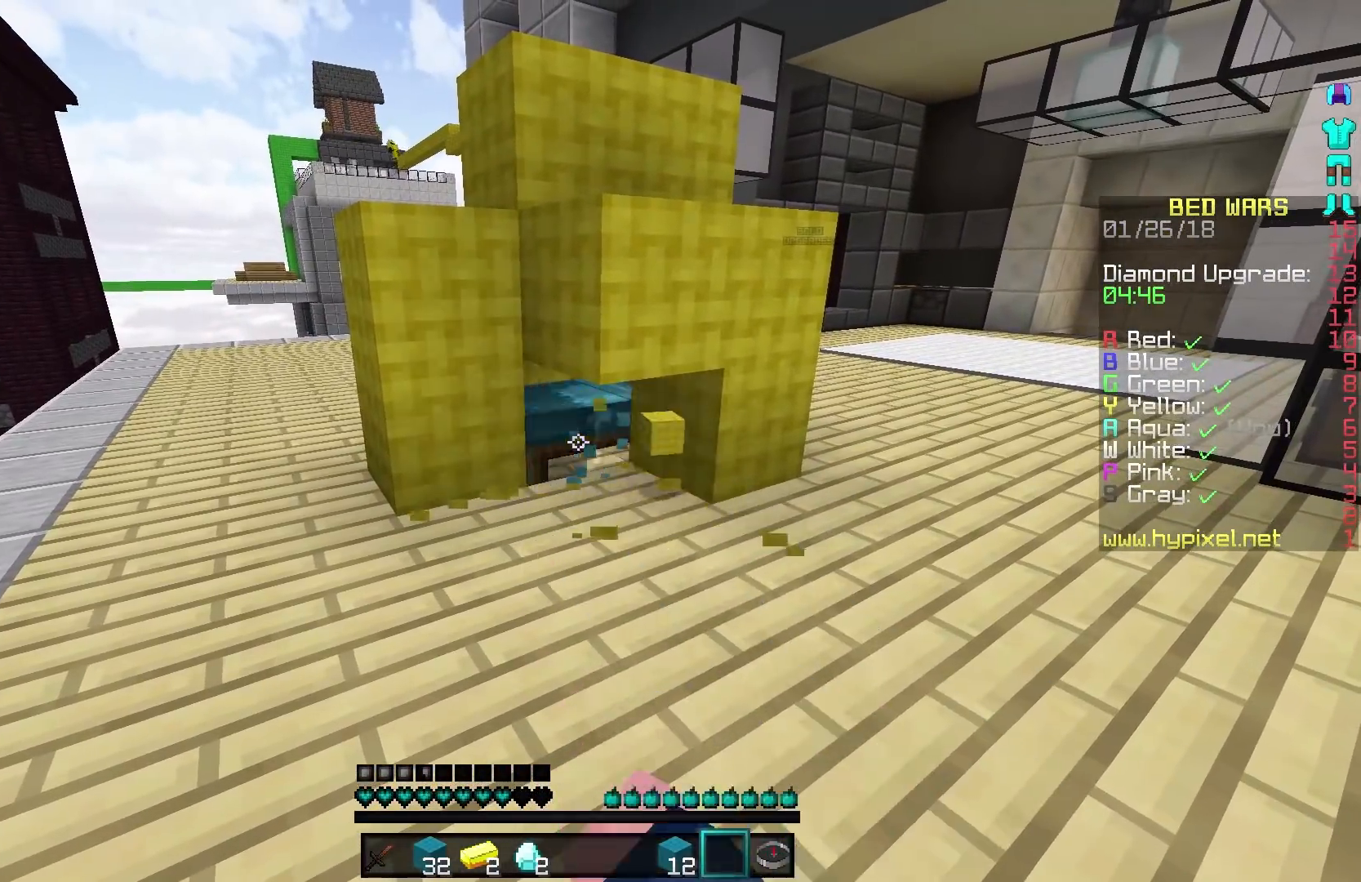
{"keys": ["w"], "mouse": [], "events": [[117, "w", "down"], [267, "mouse_left", "up"]]}
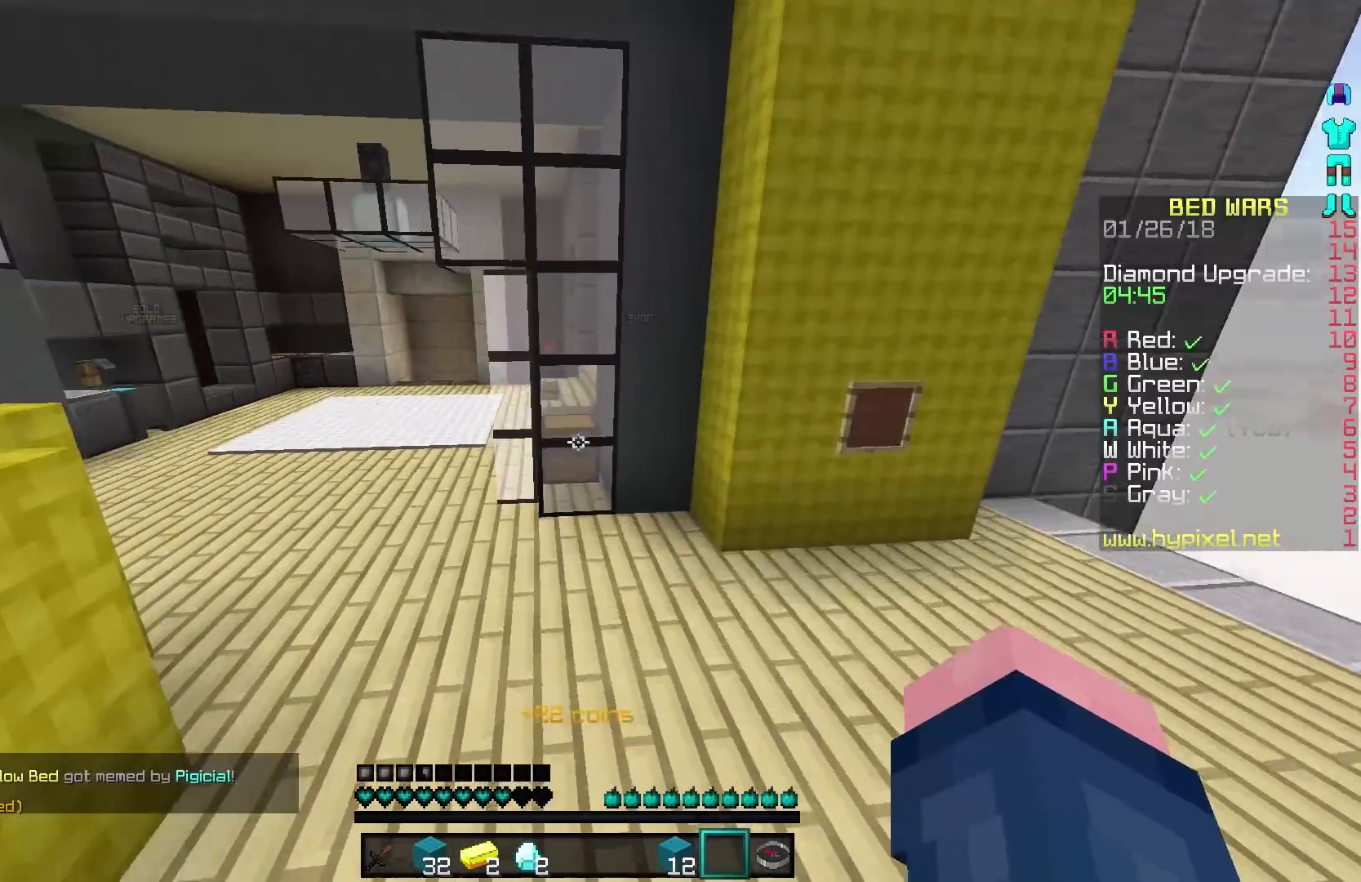
{"keys": ["w"], "mouse": [], "events": [[17, "a", "down"], [267, "a", "up"]]}
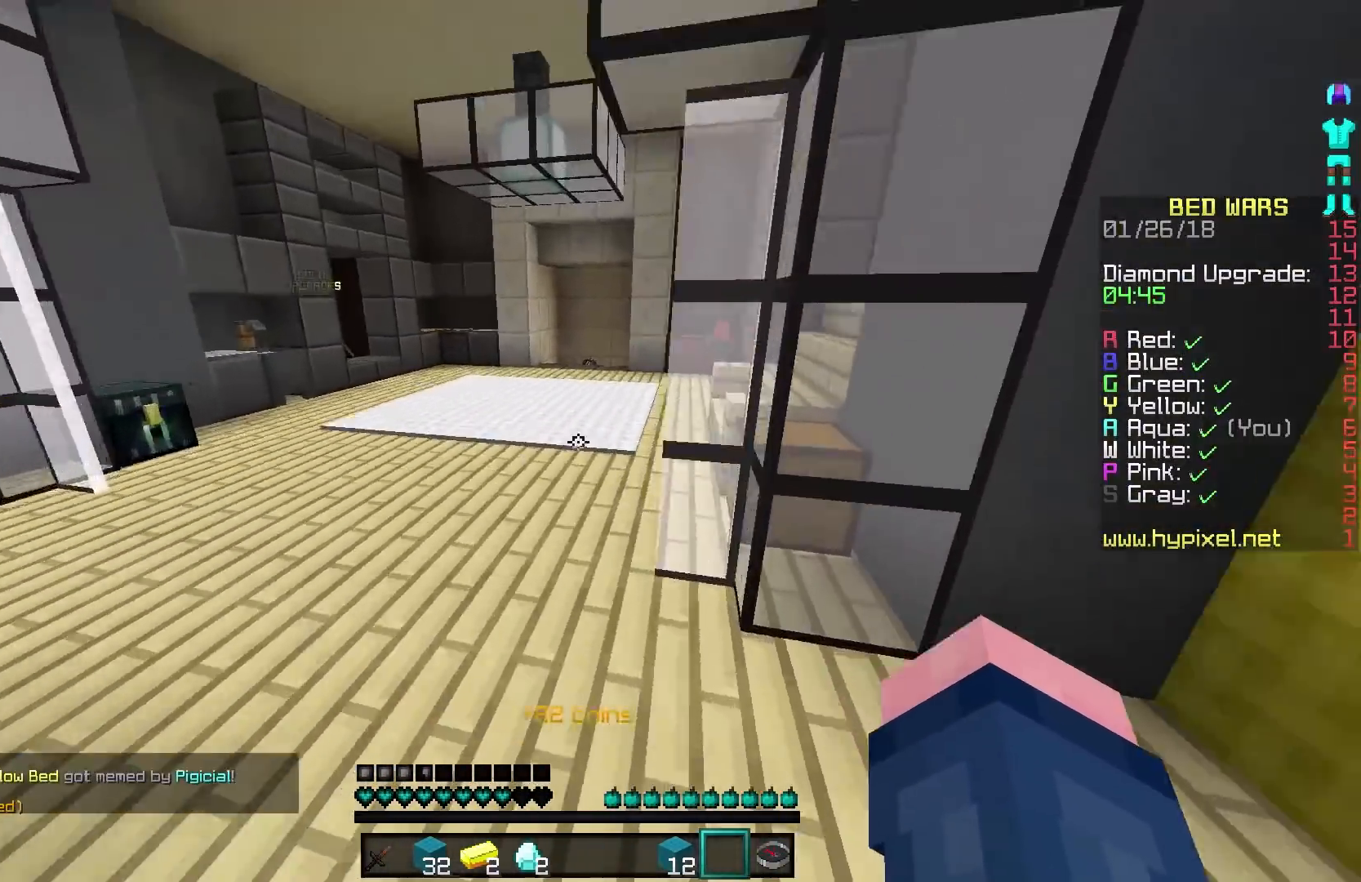
{"keys": ["w"], "mouse": [], "events": []}
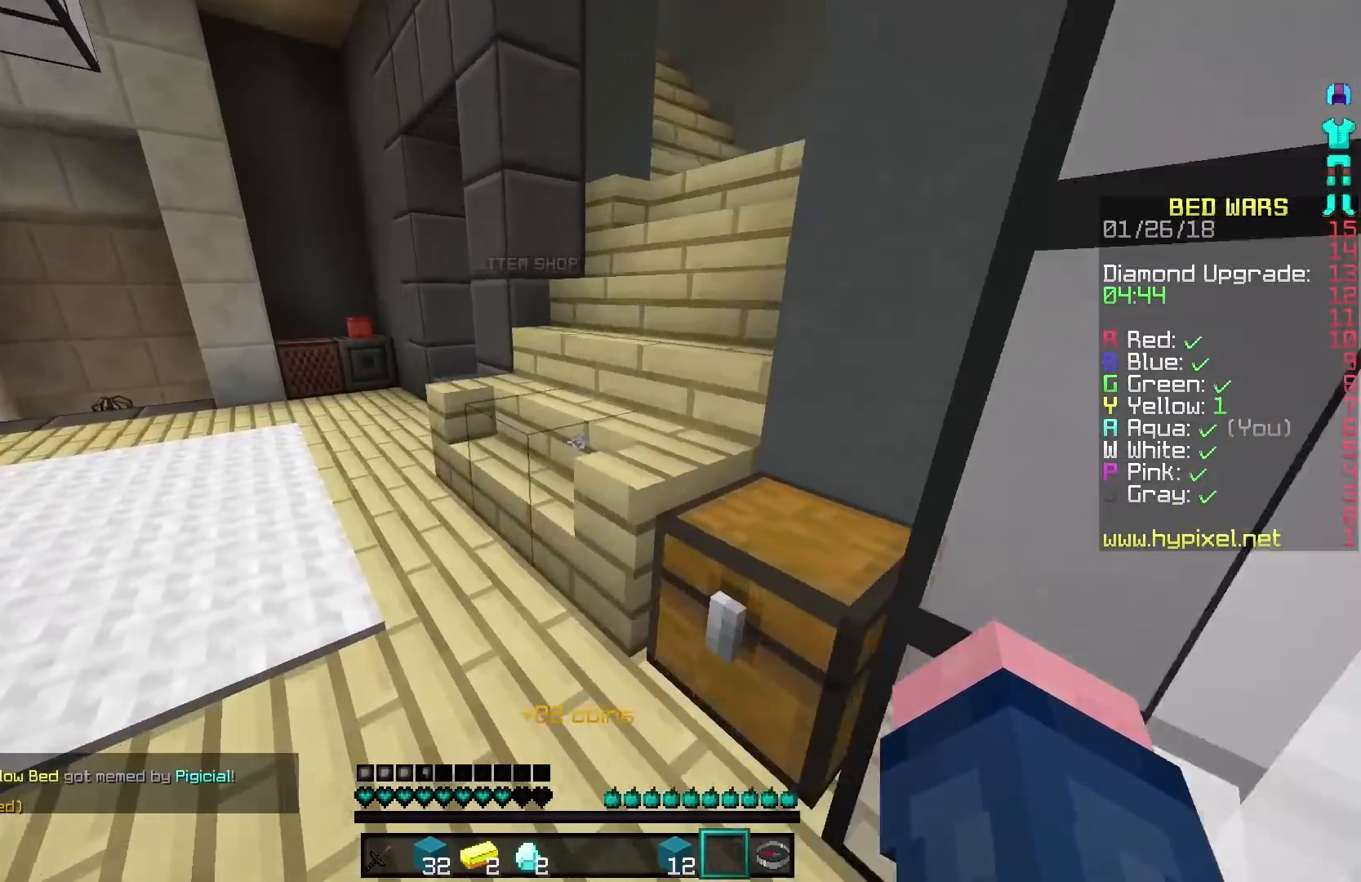
{"keys": ["a", "w"], "mouse": [], "events": [[417, "a", "down"]]}
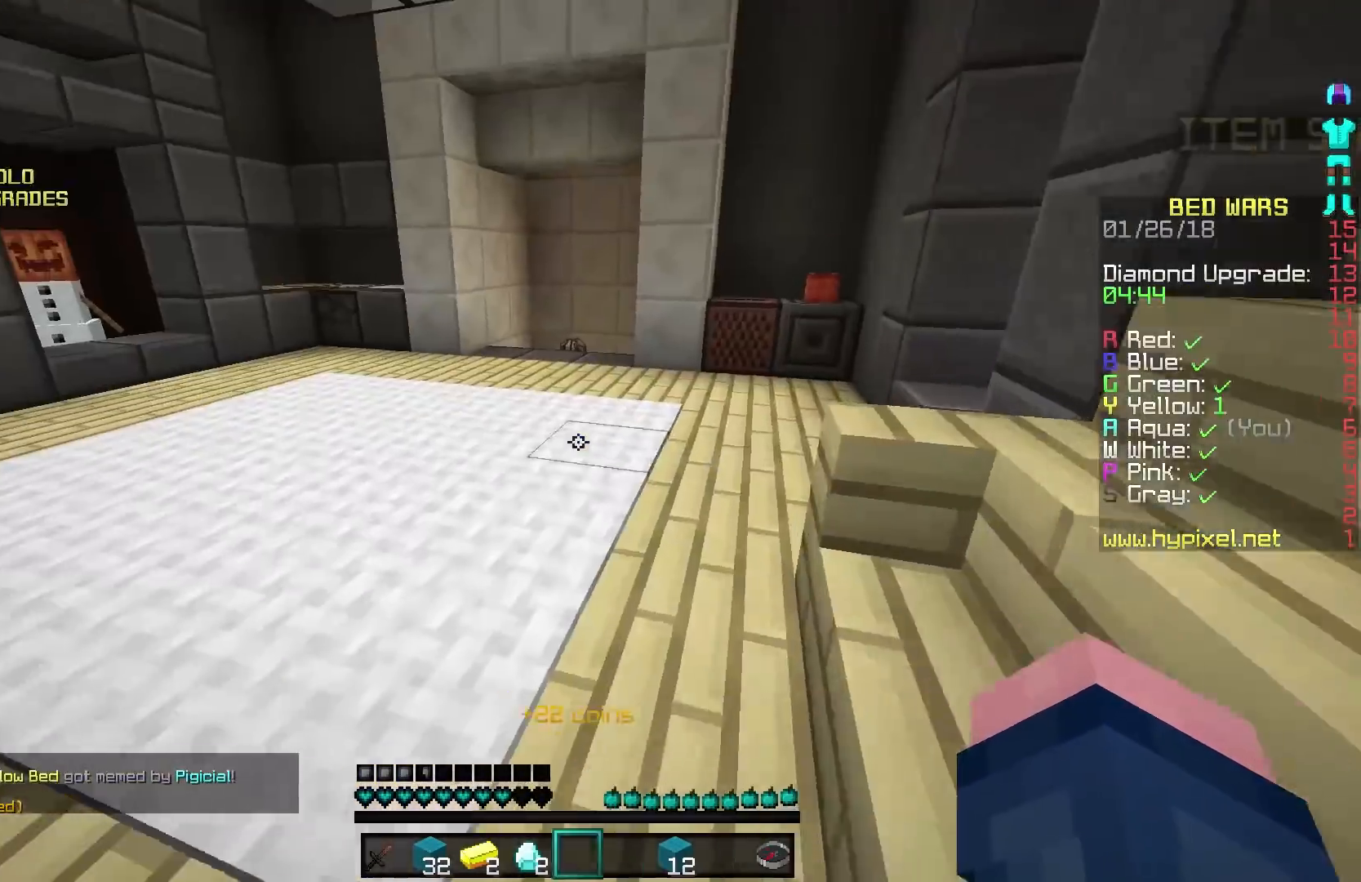
{"keys": ["w"], "mouse": [], "events": [[67, "a", "up"]]}
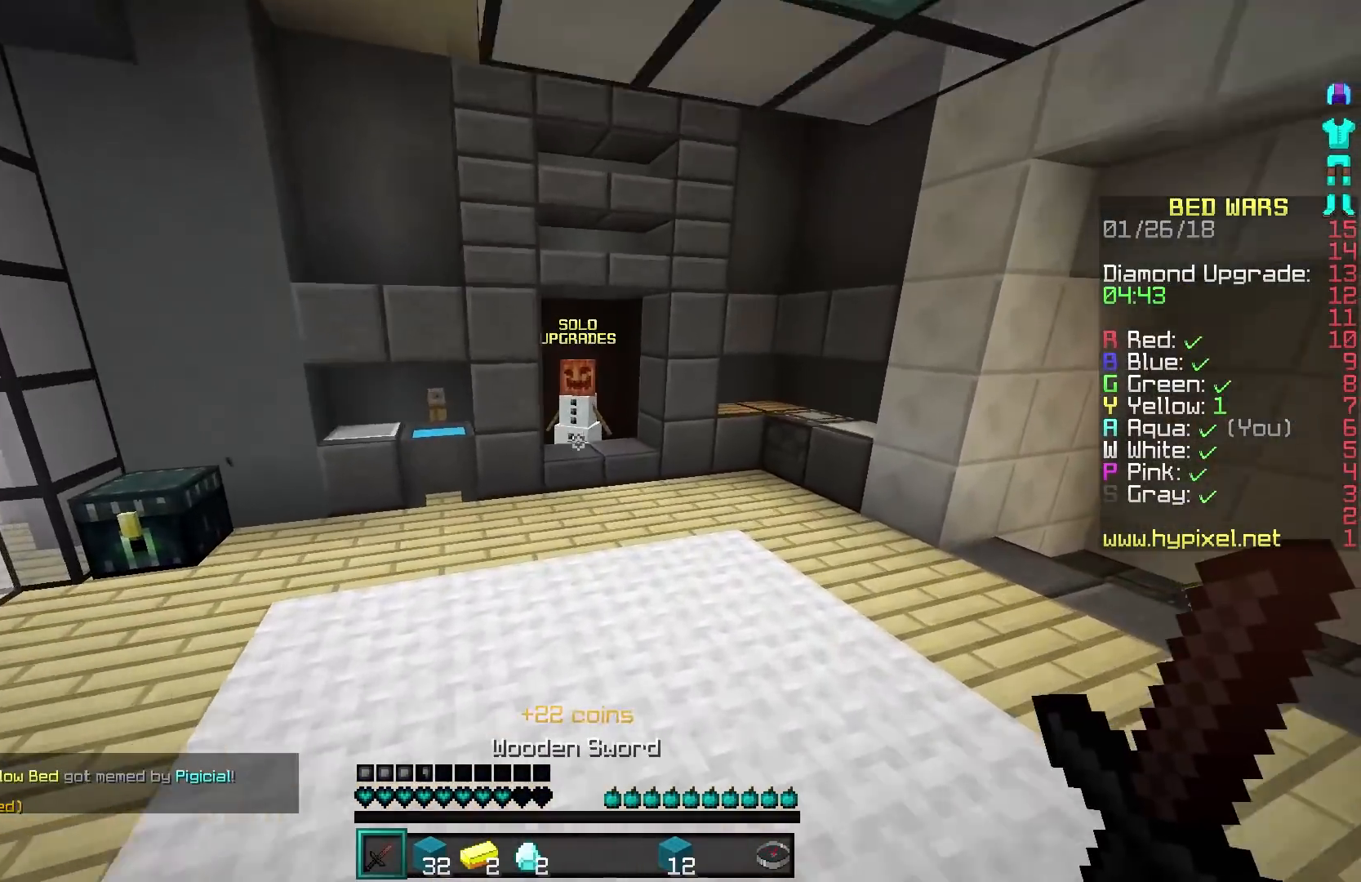
{"keys": ["w"], "mouse": [], "events": []}